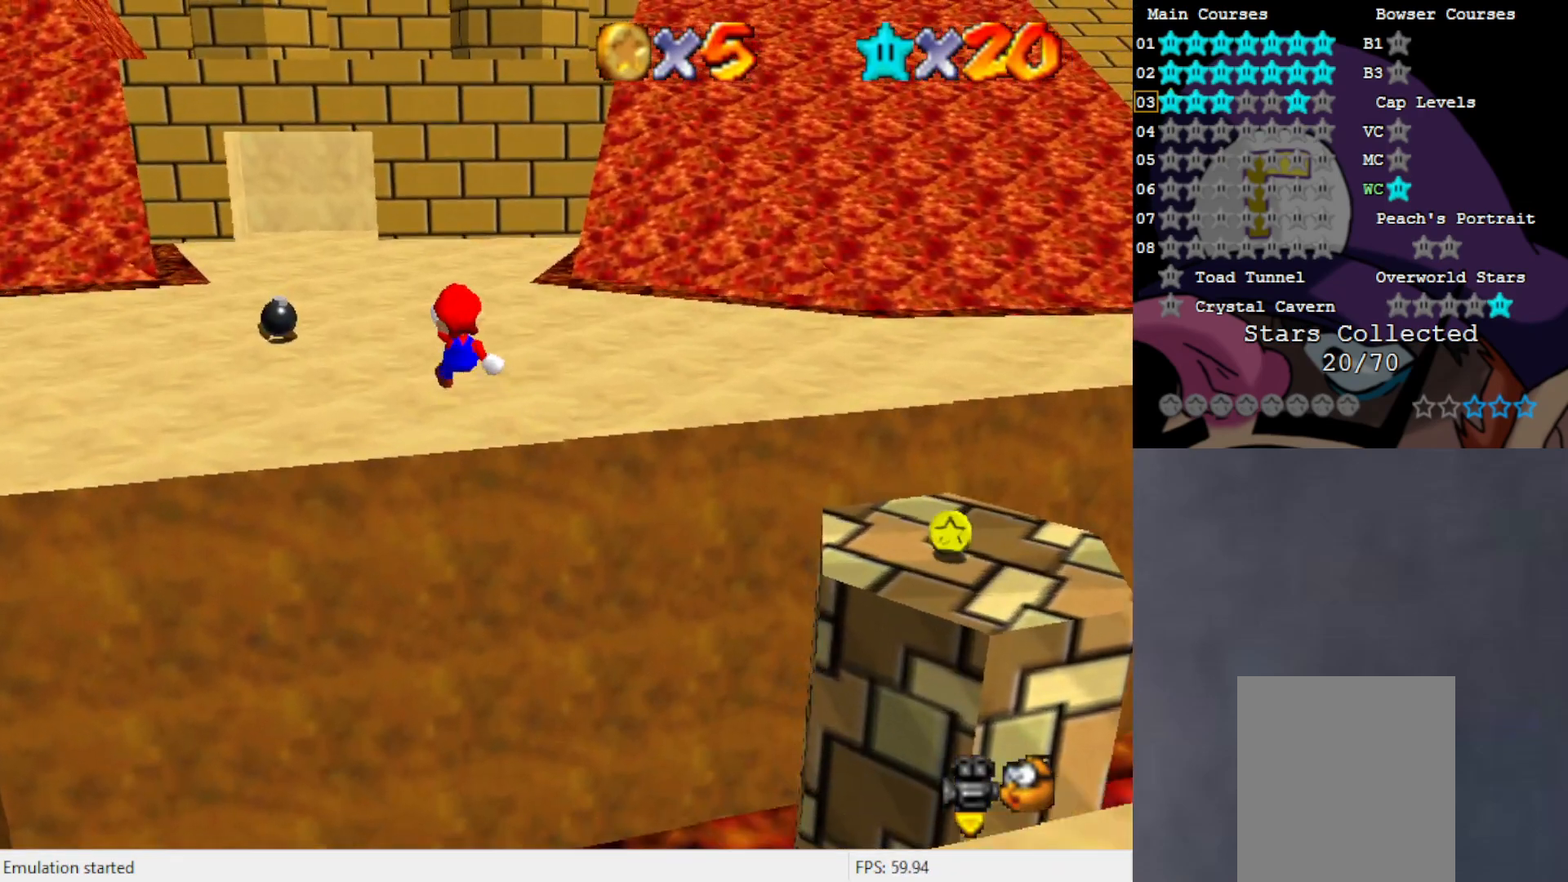
Gameplay with a controller (Nintendo layout); each line is a JSON object with the inputs held at the frame after it. "events" lists button and stick changes between this image and that frame as [ms after this image, input, new state], when the widget could be followed in between. Not read: L3 R3 Z.
{"buttons": [], "left_stick": "up", "events": [[183, "A", "up"]]}
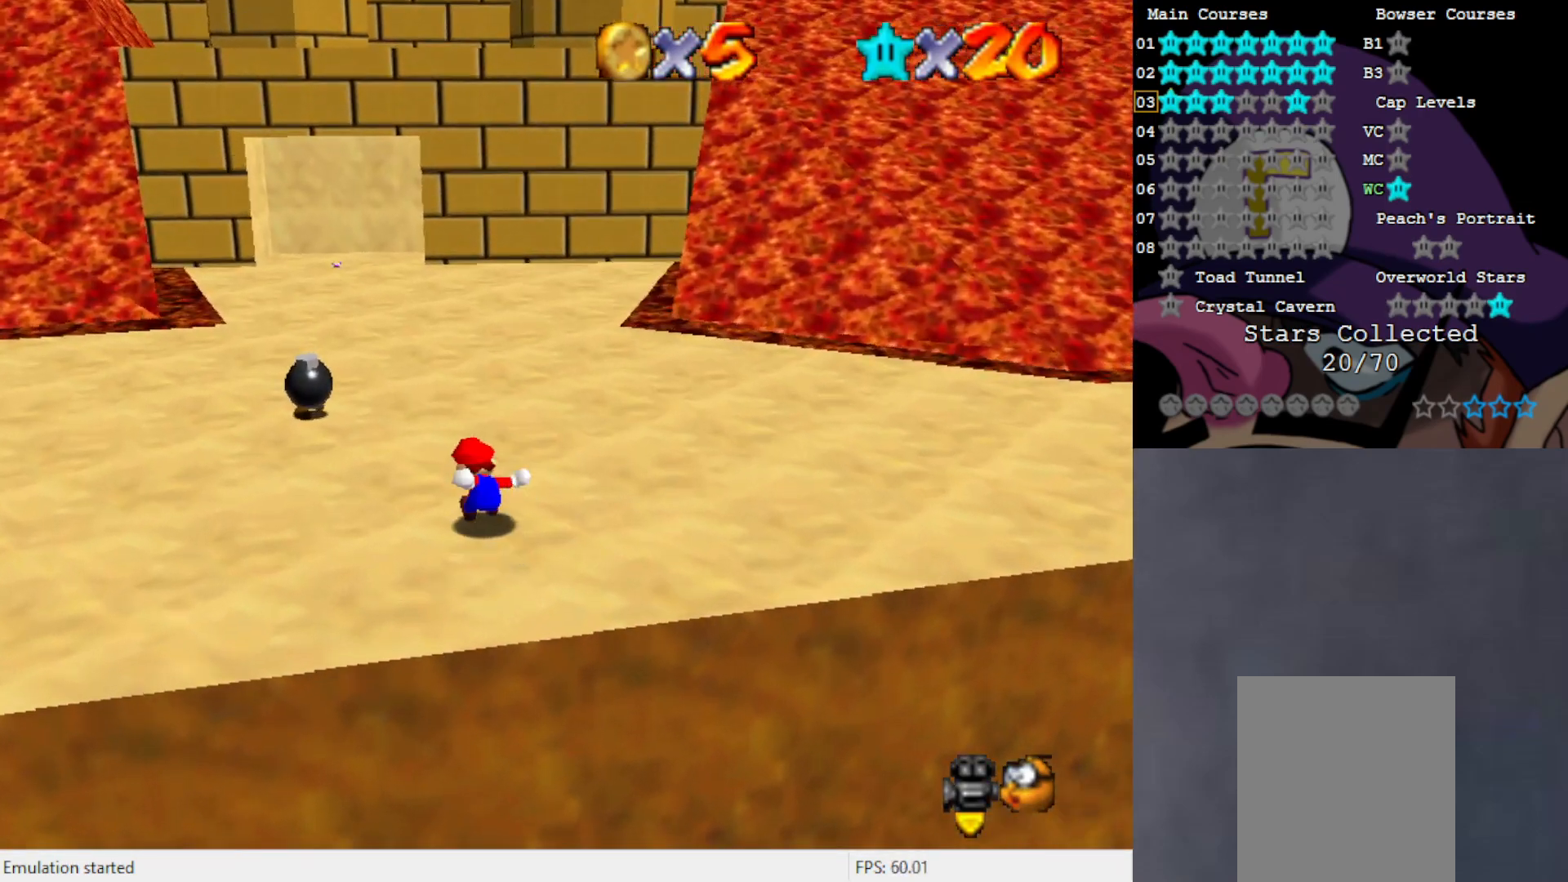
{"buttons": ["A", "B"], "left_stick": "up", "events": [[183, "A", "down"], [200, "B", "down"]]}
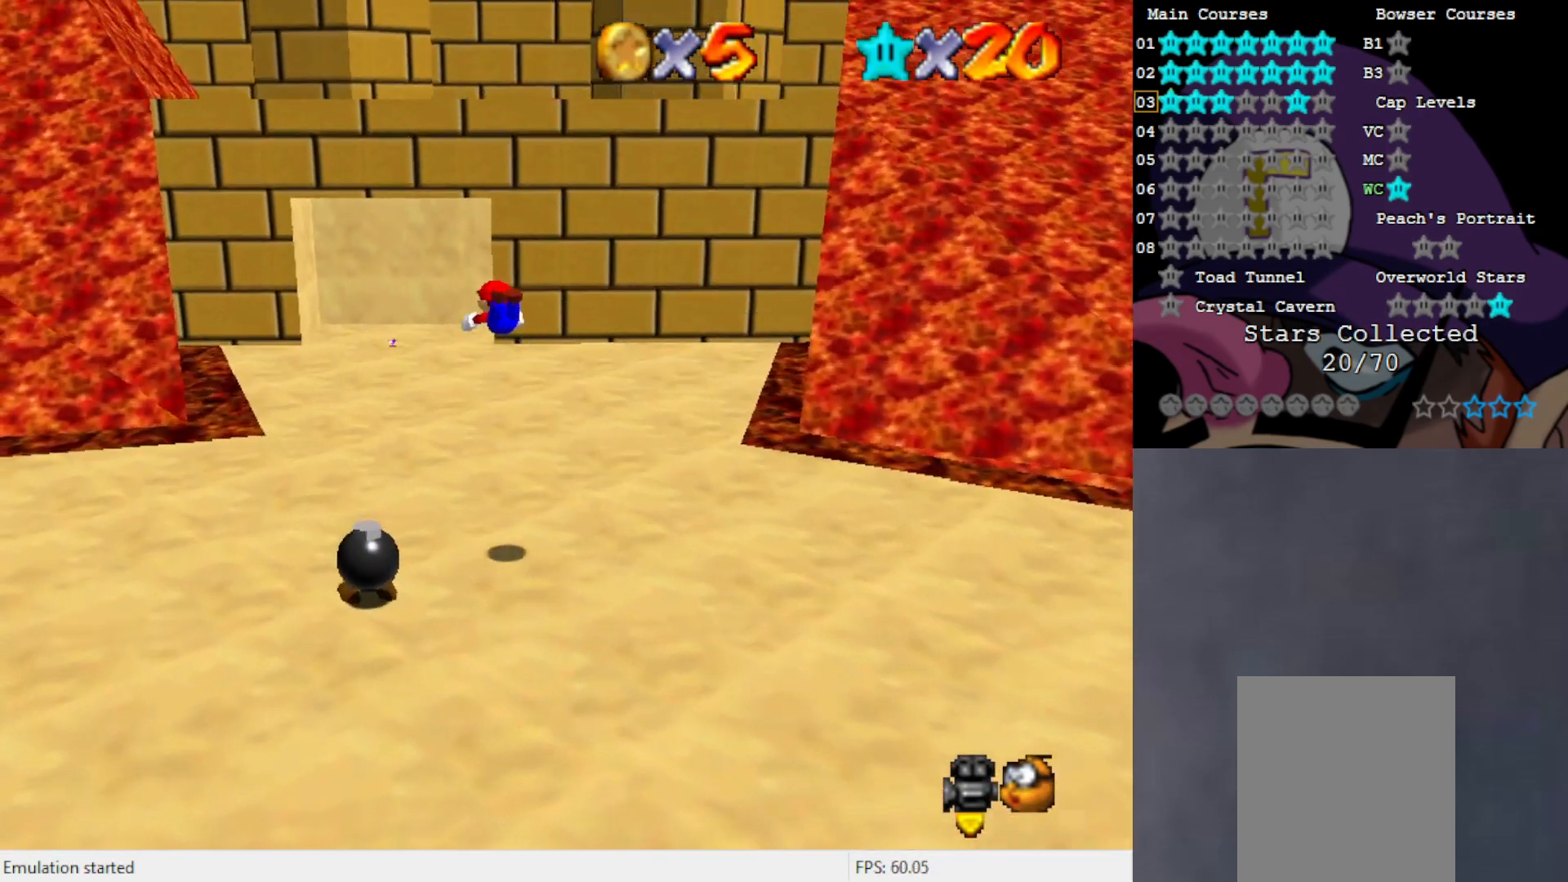
{"buttons": [], "left_stick": "up", "events": [[350, "B", "up"], [417, "A", "up"]]}
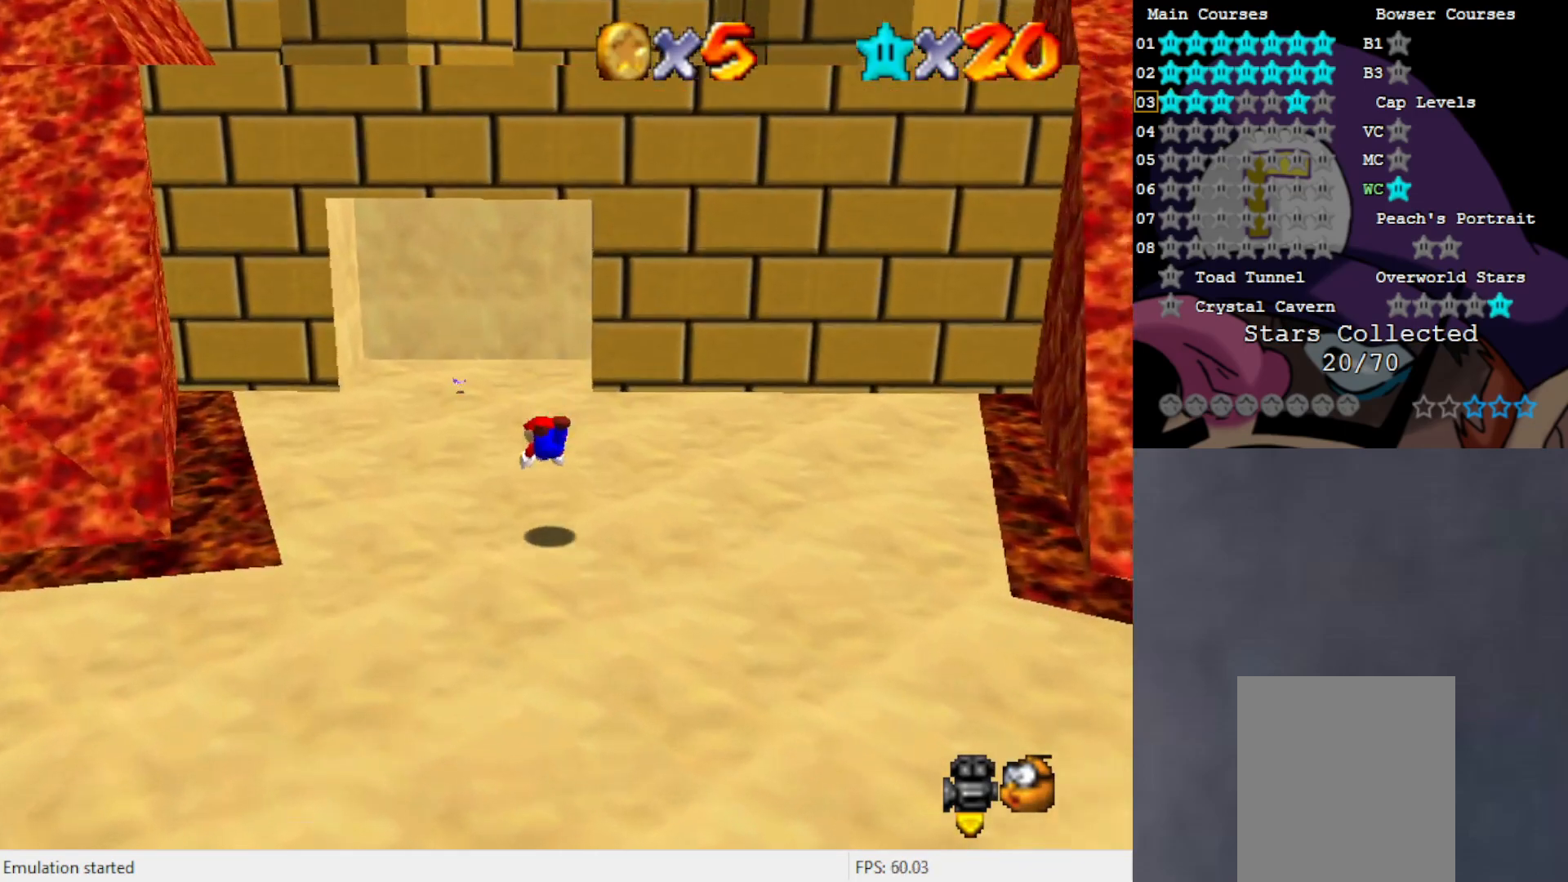
{"buttons": [], "left_stick": "up-left", "events": [[150, "A", "down"], [200, "A", "up"], [200, "left_stick", "center"], [433, "left_stick", "up-left"]]}
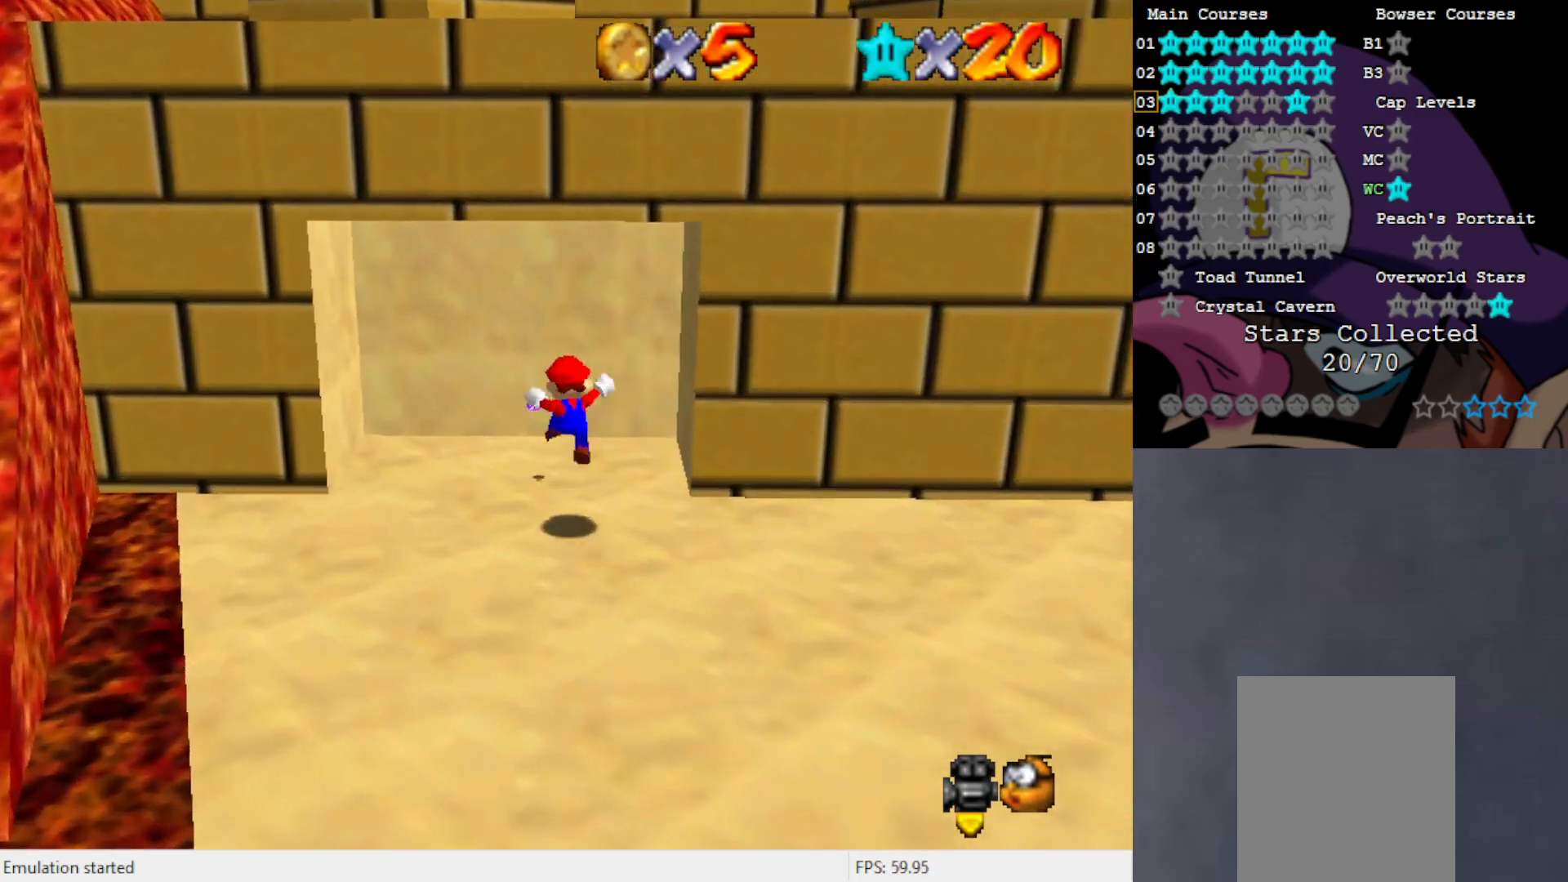
{"buttons": [], "left_stick": "down", "events": [[83, "left_stick", "up"], [233, "A", "down"], [283, "A", "up"], [383, "A", "down"], [417, "left_stick", "down"], [450, "A", "up"]]}
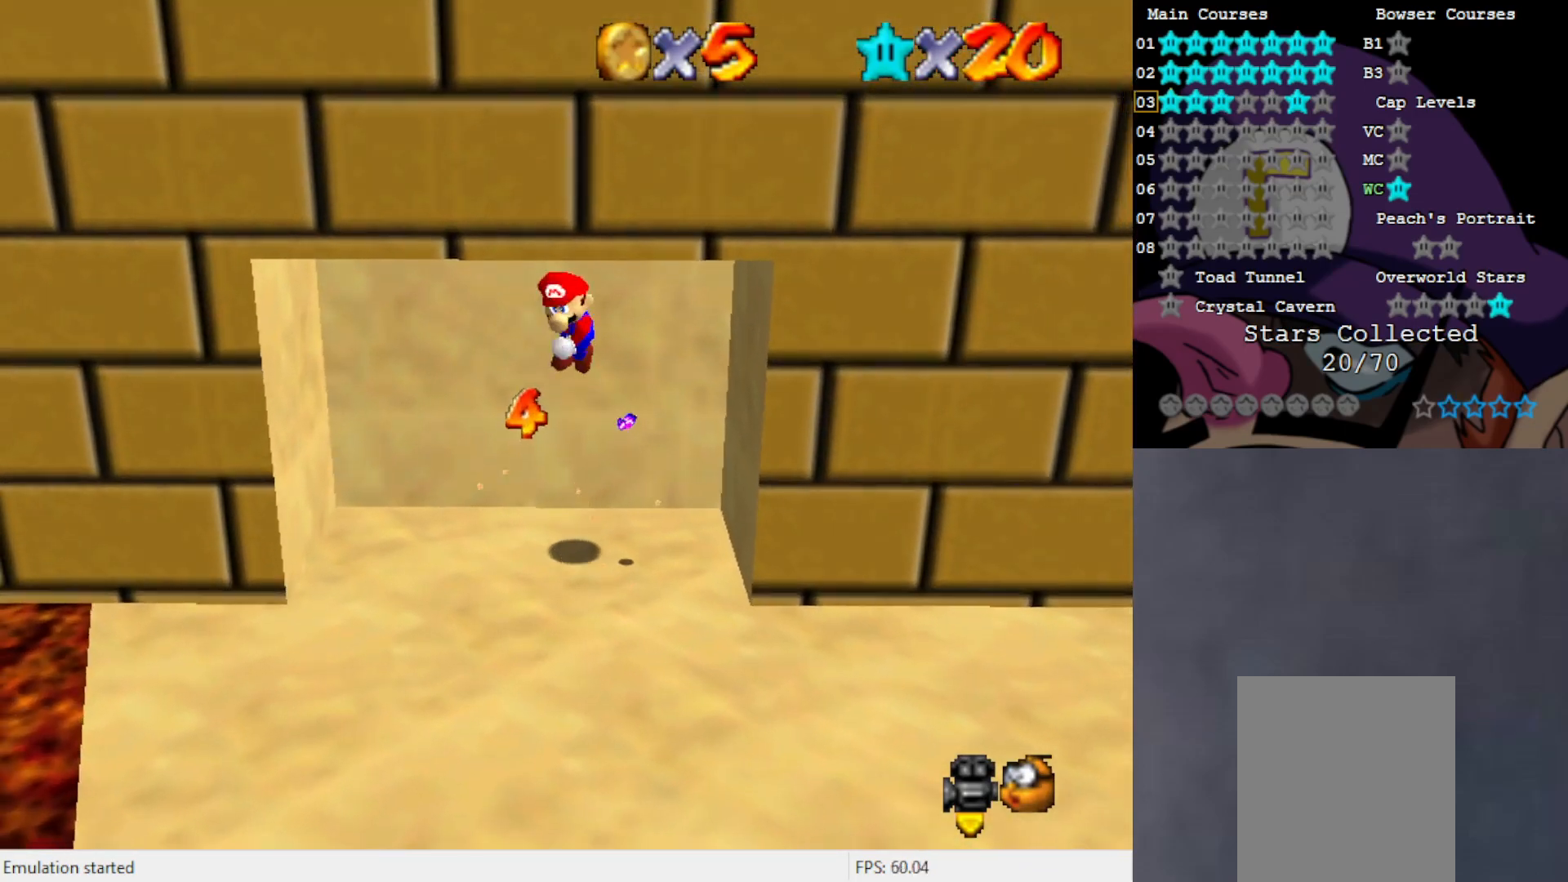
{"buttons": [], "left_stick": "right", "events": [[117, "C_LEFT", "down"], [117, "left_stick", "down-right"], [167, "C_LEFT", "up"], [233, "left_stick", "right"], [283, "C_LEFT", "down"], [350, "C_LEFT", "up"]]}
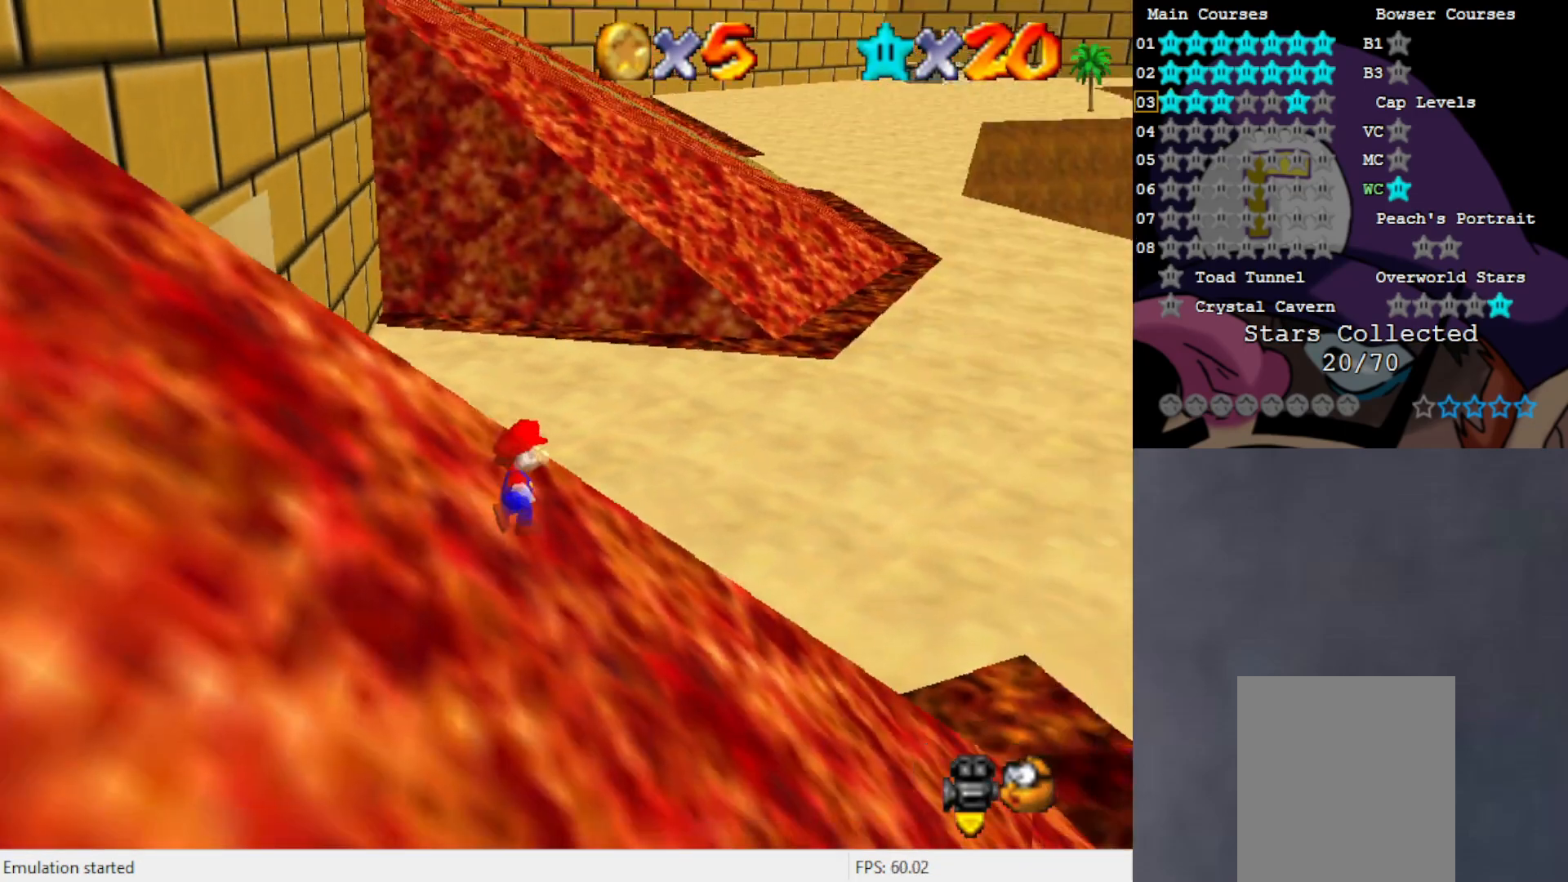
{"buttons": [], "left_stick": "up-right", "events": [[50, "left_stick", "up-right"], [217, "B", "down"], [317, "B", "up"]]}
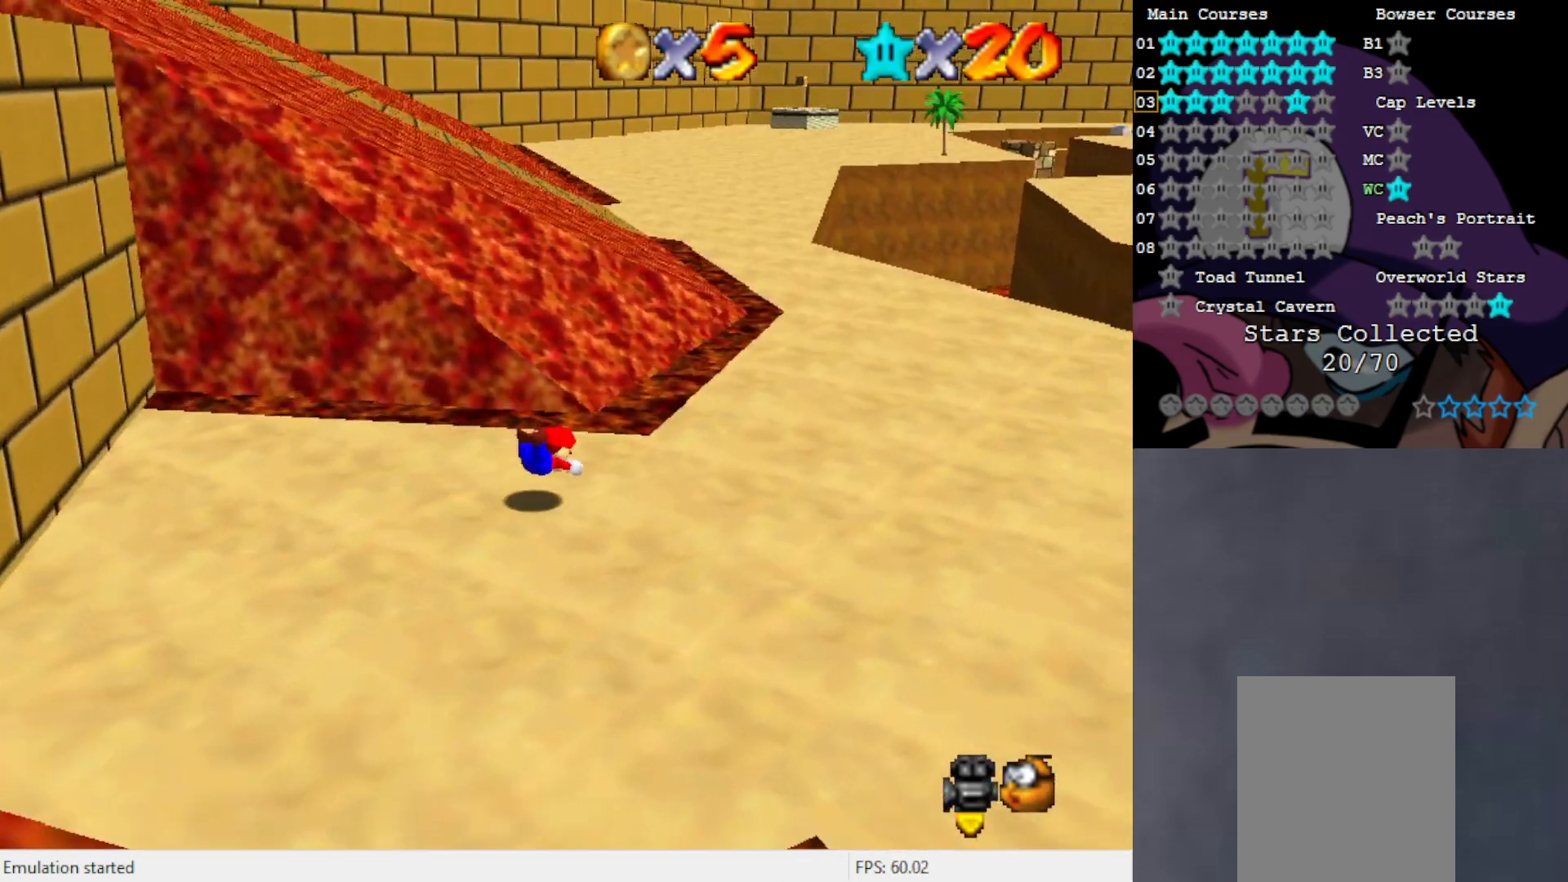
{"buttons": [], "left_stick": "up-right", "events": [[117, "A", "down"], [183, "A", "up"]]}
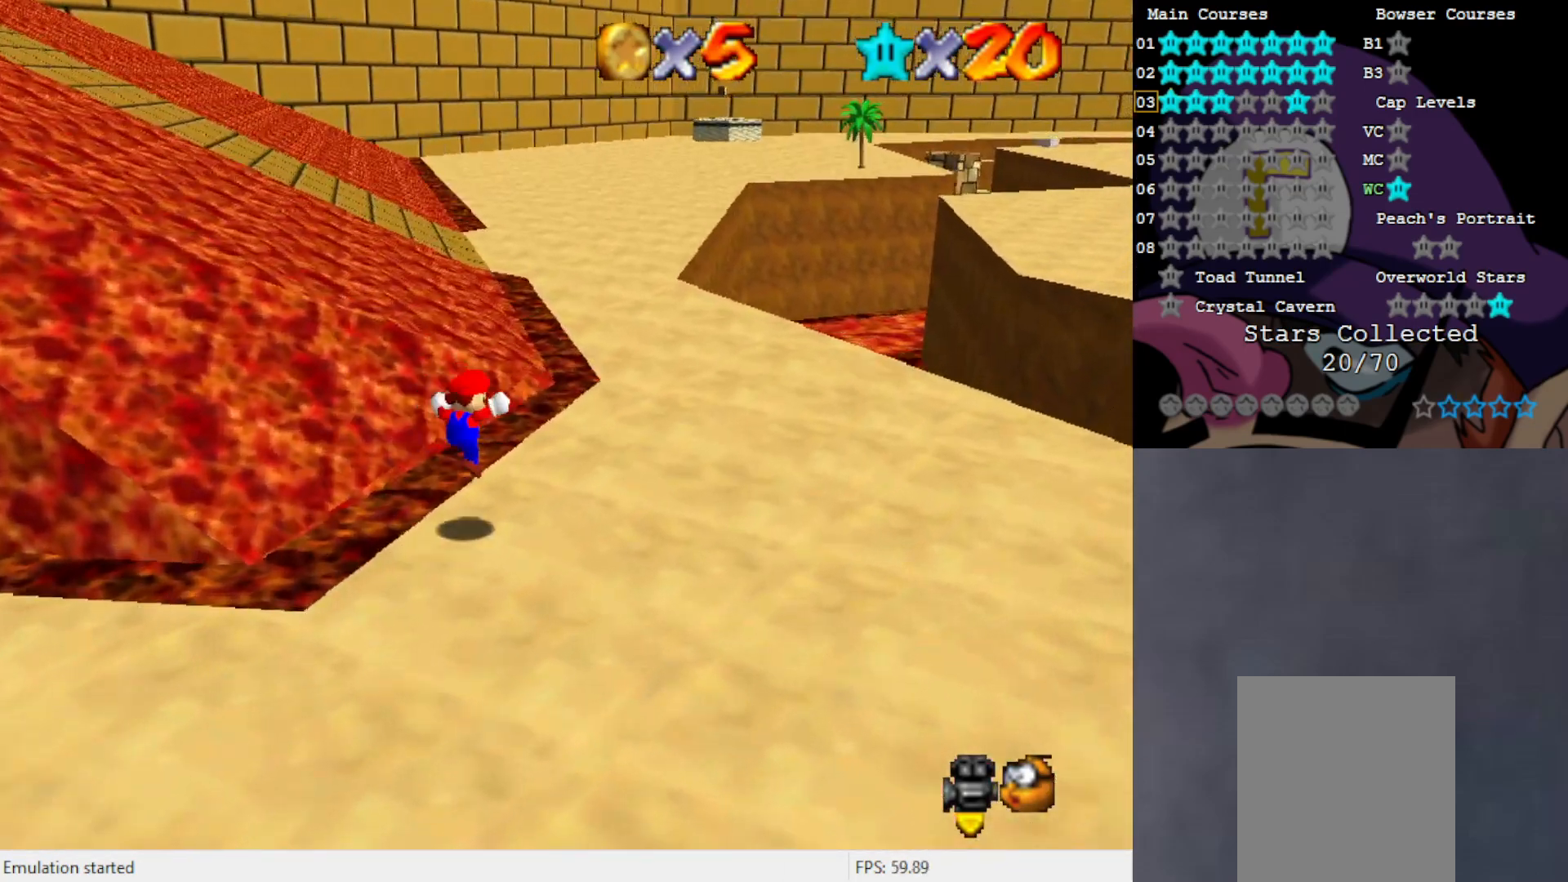
{"buttons": ["C_LEFT"], "left_stick": "up-right", "events": [[400, "C_LEFT", "down"]]}
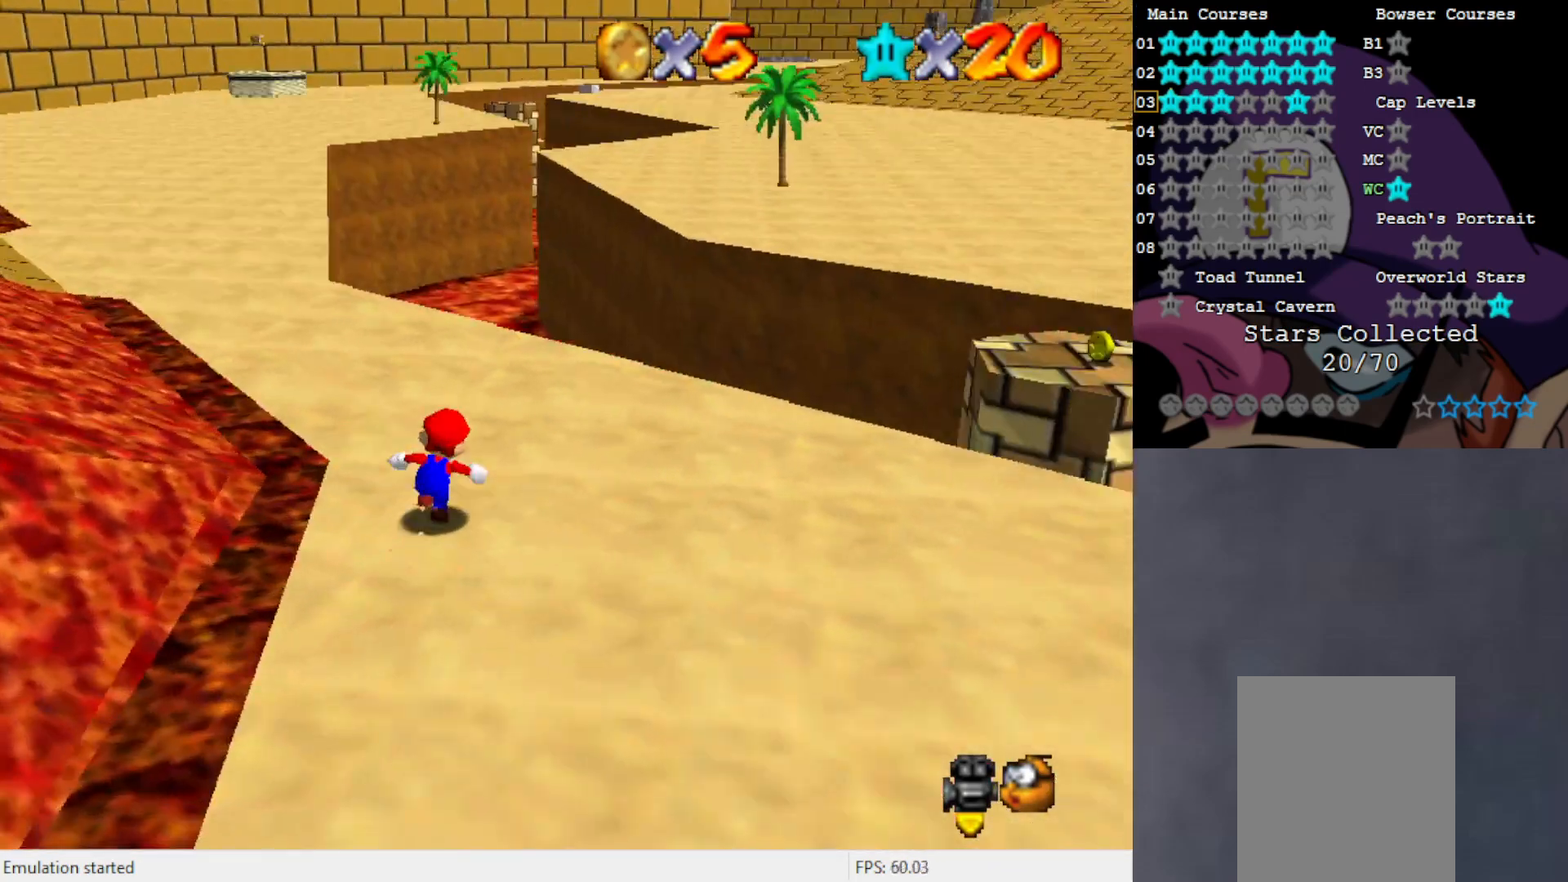
{"buttons": [], "left_stick": "up-left", "events": [[17, "C_LEFT", "up"], [83, "left_stick", "up"], [233, "left_stick", "up-left"]]}
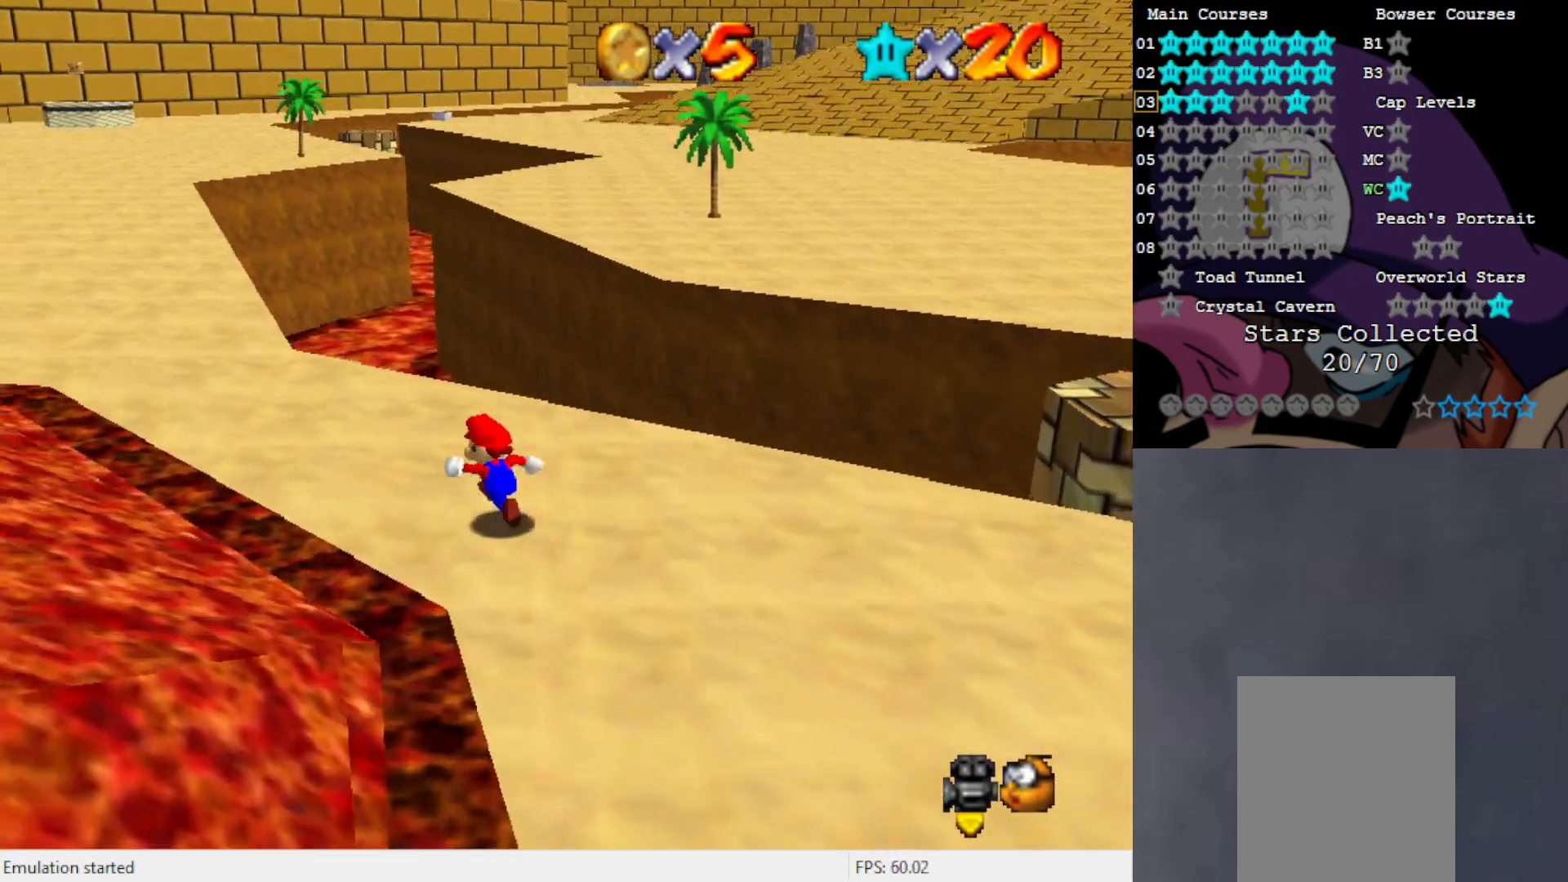
{"buttons": ["A"], "left_stick": "up-left", "events": [[50, "B", "down"], [150, "B", "up"], [450, "A", "down"]]}
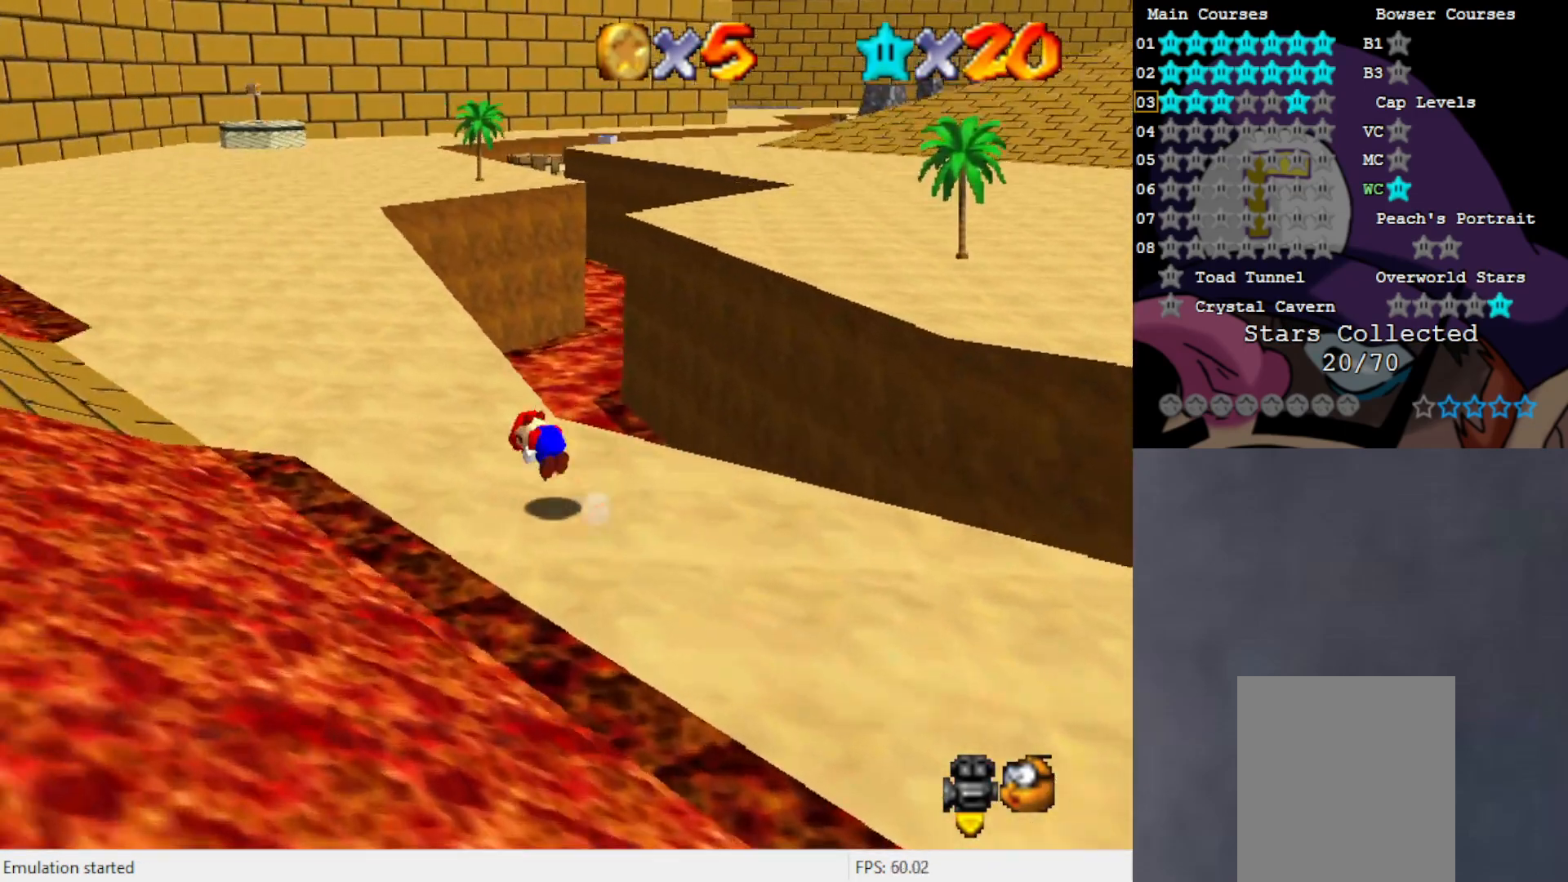
{"buttons": [], "left_stick": "up", "events": [[17, "A", "up"], [150, "left_stick", "up"]]}
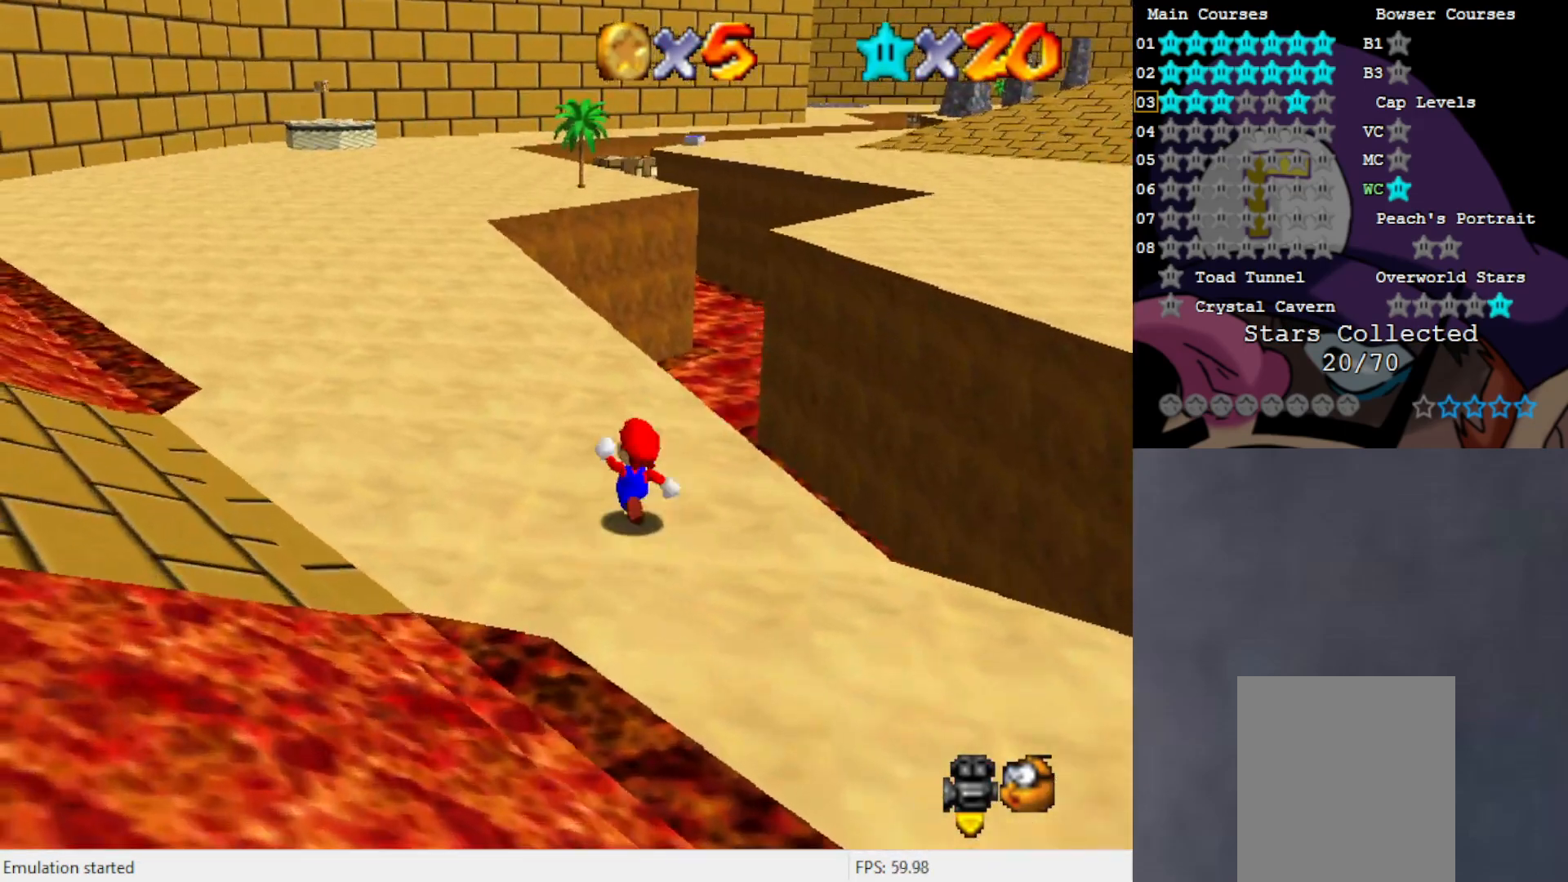
{"buttons": ["A", "B"], "left_stick": "up", "events": [[17, "A", "down"], [17, "B", "down"]]}
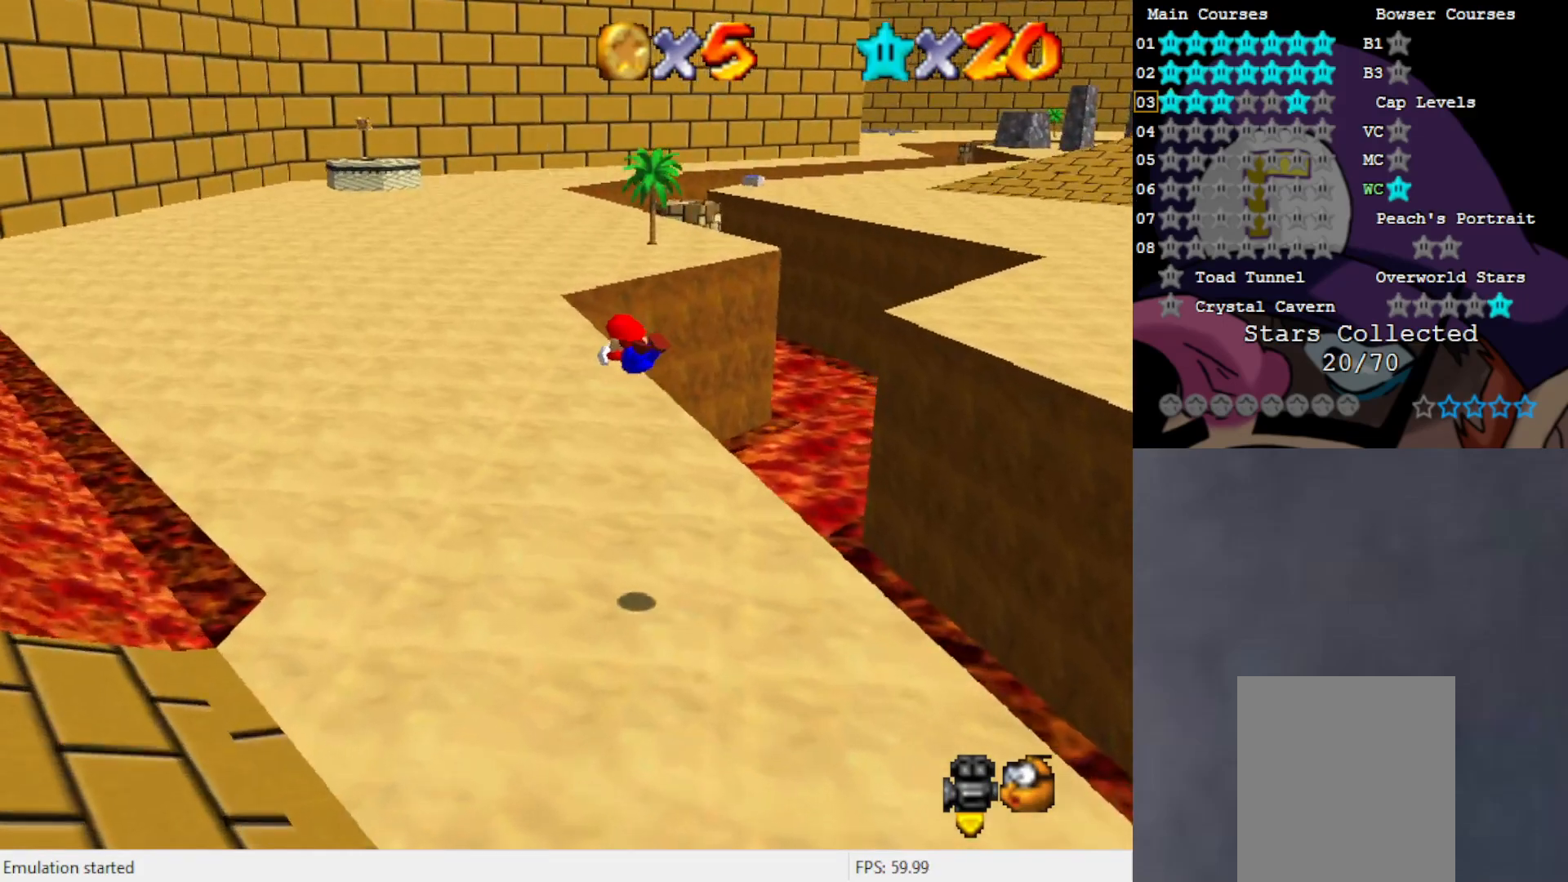
{"buttons": ["A"], "left_stick": "up", "events": [[217, "B", "up"], [250, "A", "up"], [433, "A", "down"]]}
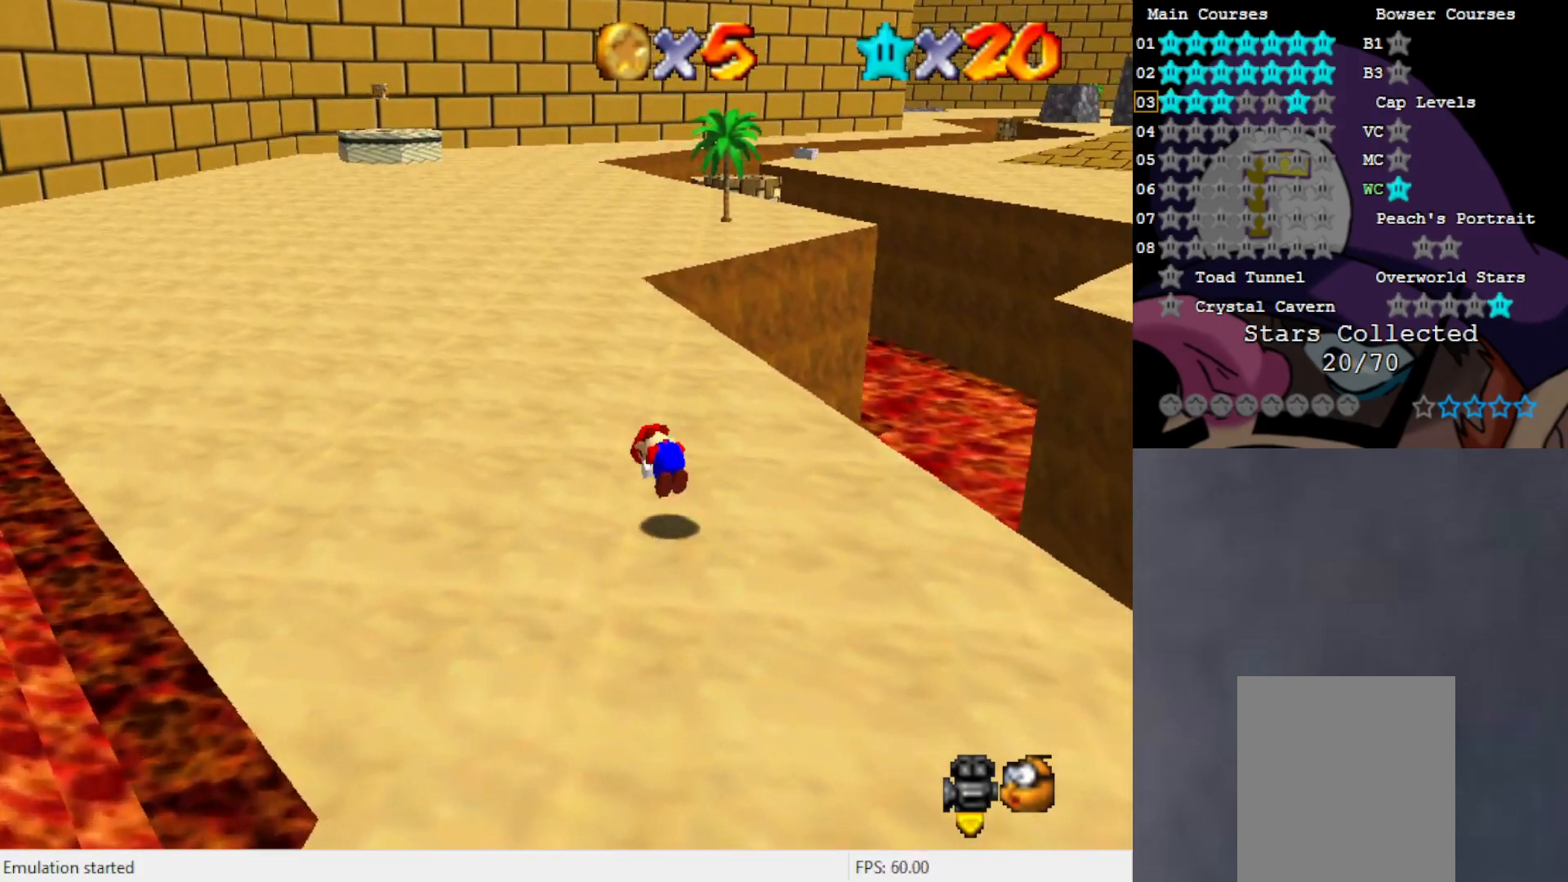
{"buttons": [], "left_stick": "up", "events": [[50, "A", "up"]]}
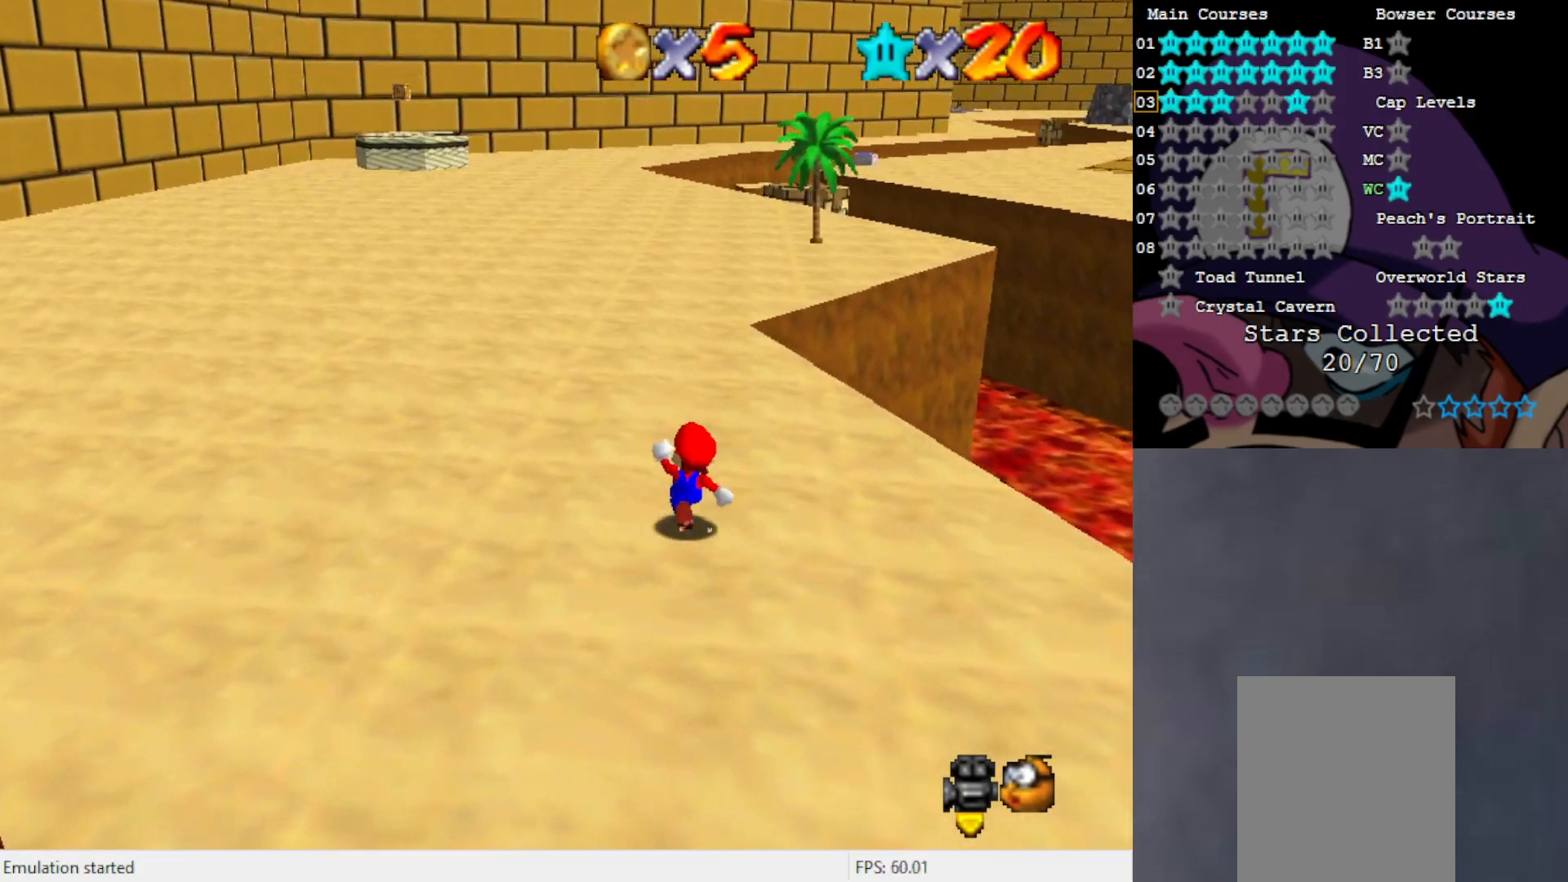
{"buttons": ["A"], "left_stick": "up", "events": [[117, "B", "down"], [233, "B", "up"], [467, "A", "down"]]}
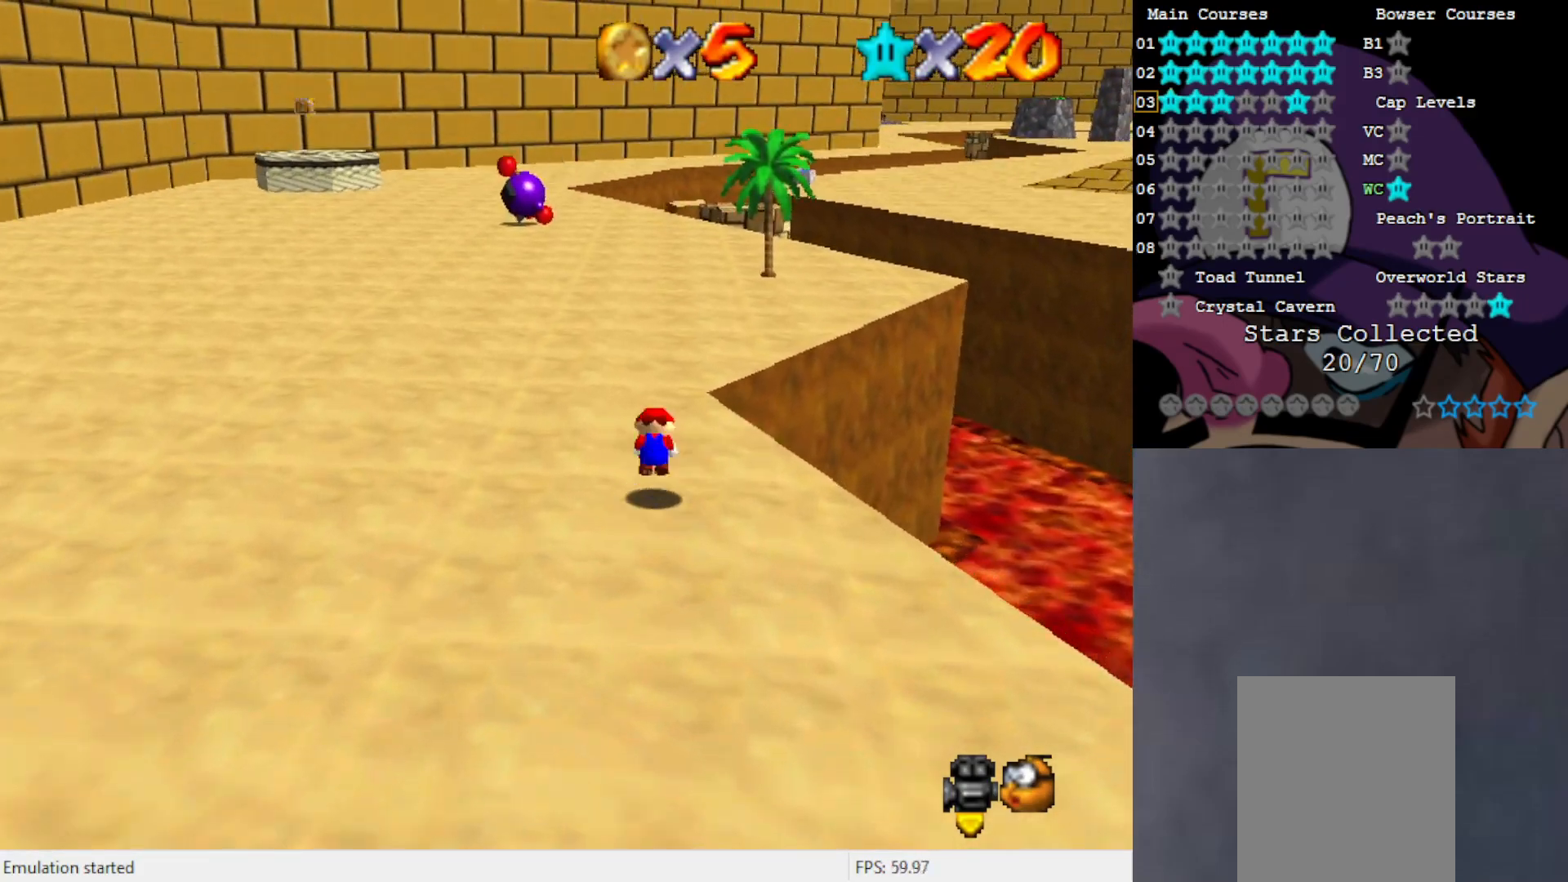
{"buttons": [], "left_stick": "up", "events": [[83, "A", "up"]]}
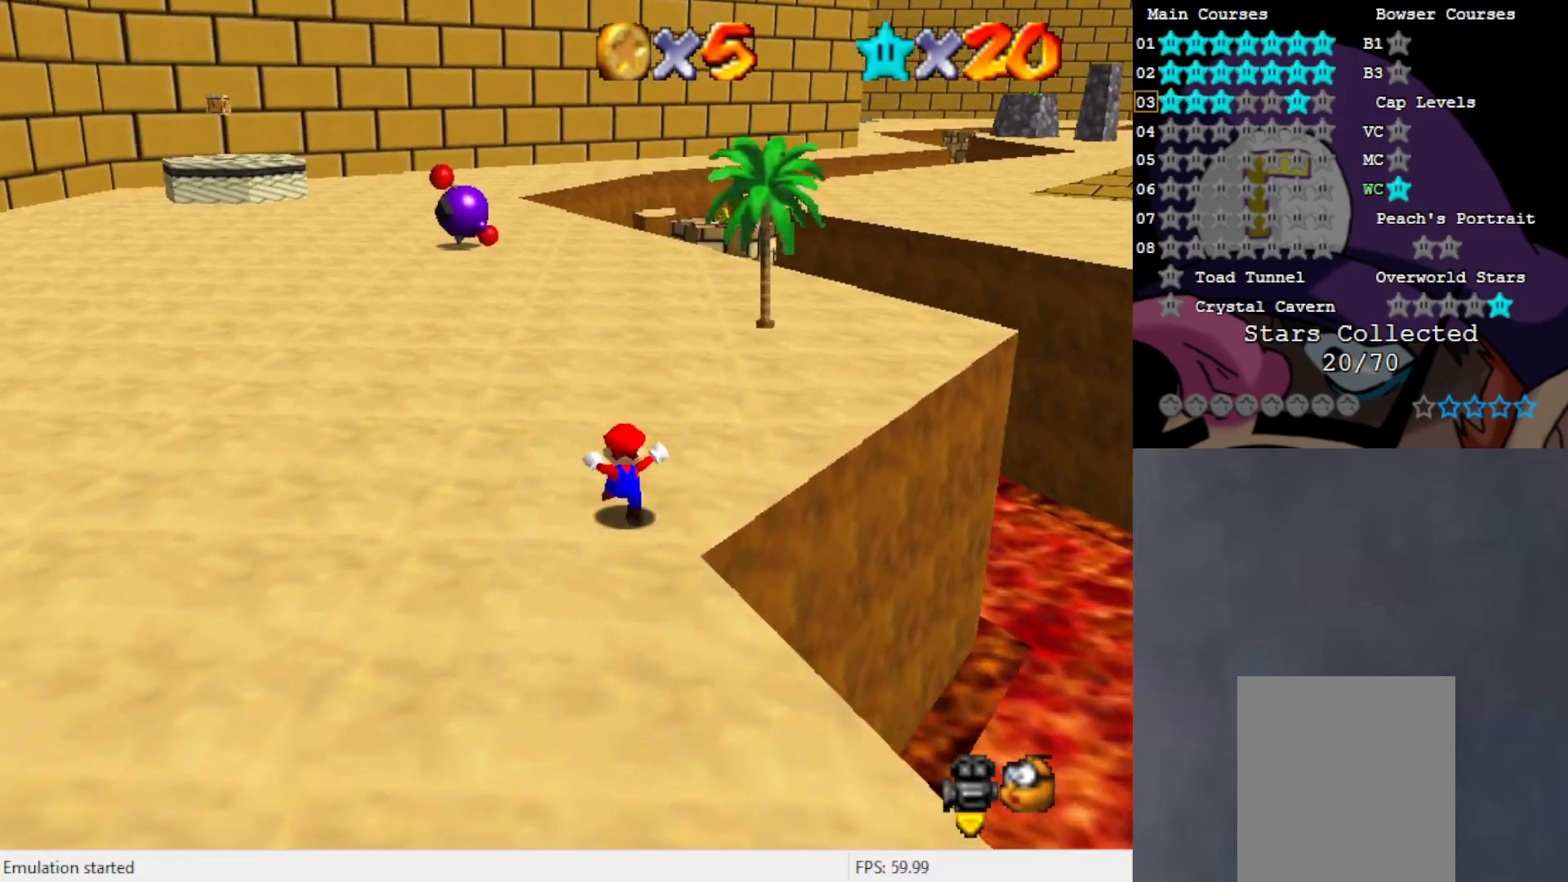
{"buttons": [], "left_stick": "up", "events": [[67, "B", "down"], [117, "B", "up"]]}
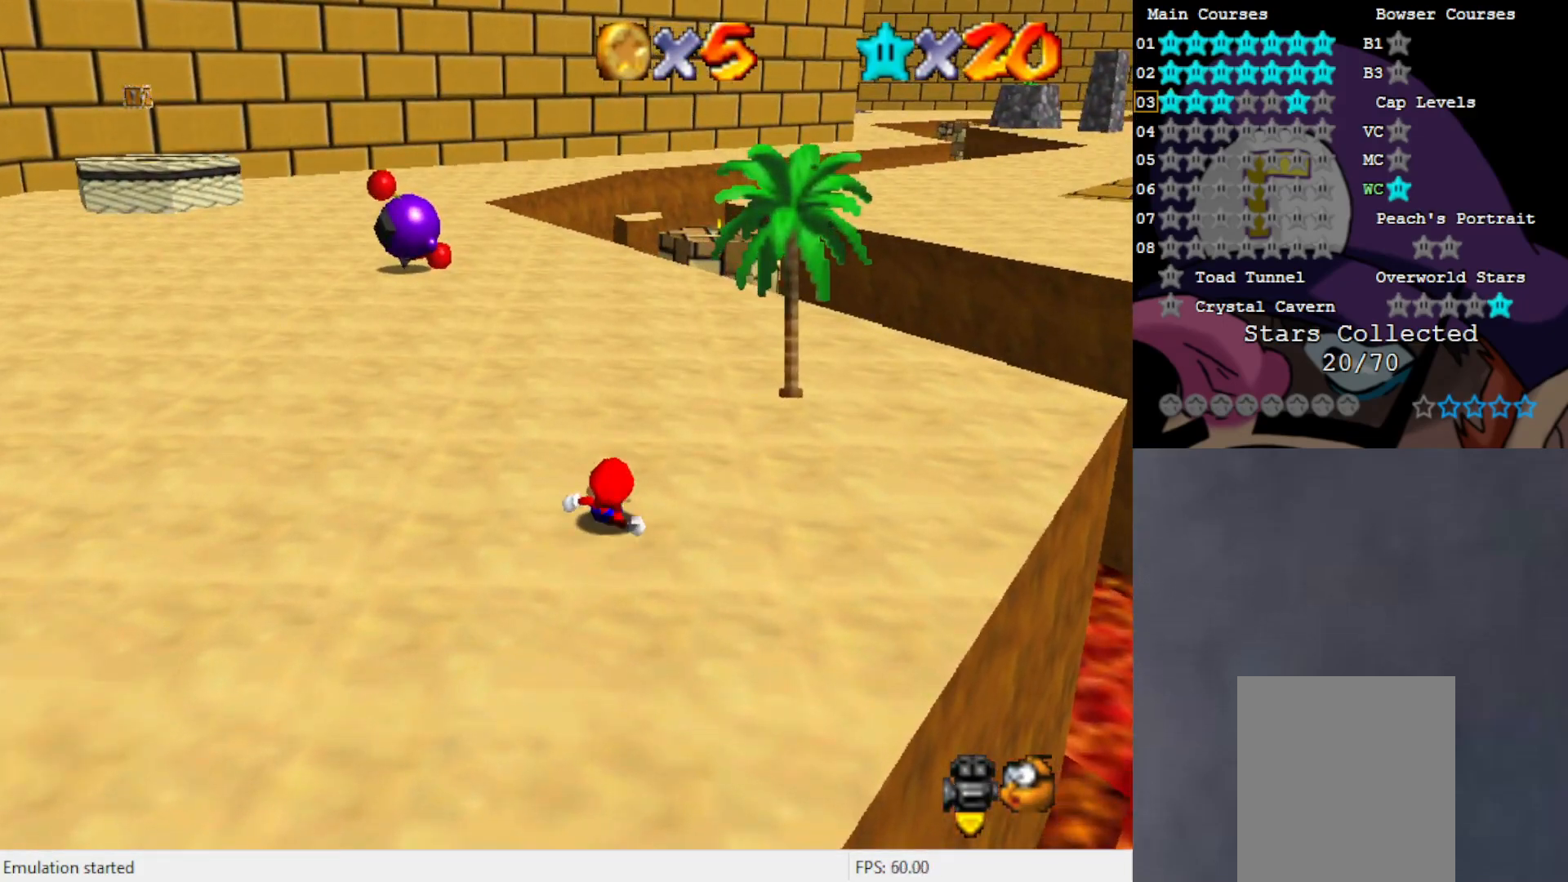
{"buttons": [], "left_stick": "up", "events": [[300, "A", "down"], [417, "A", "up"]]}
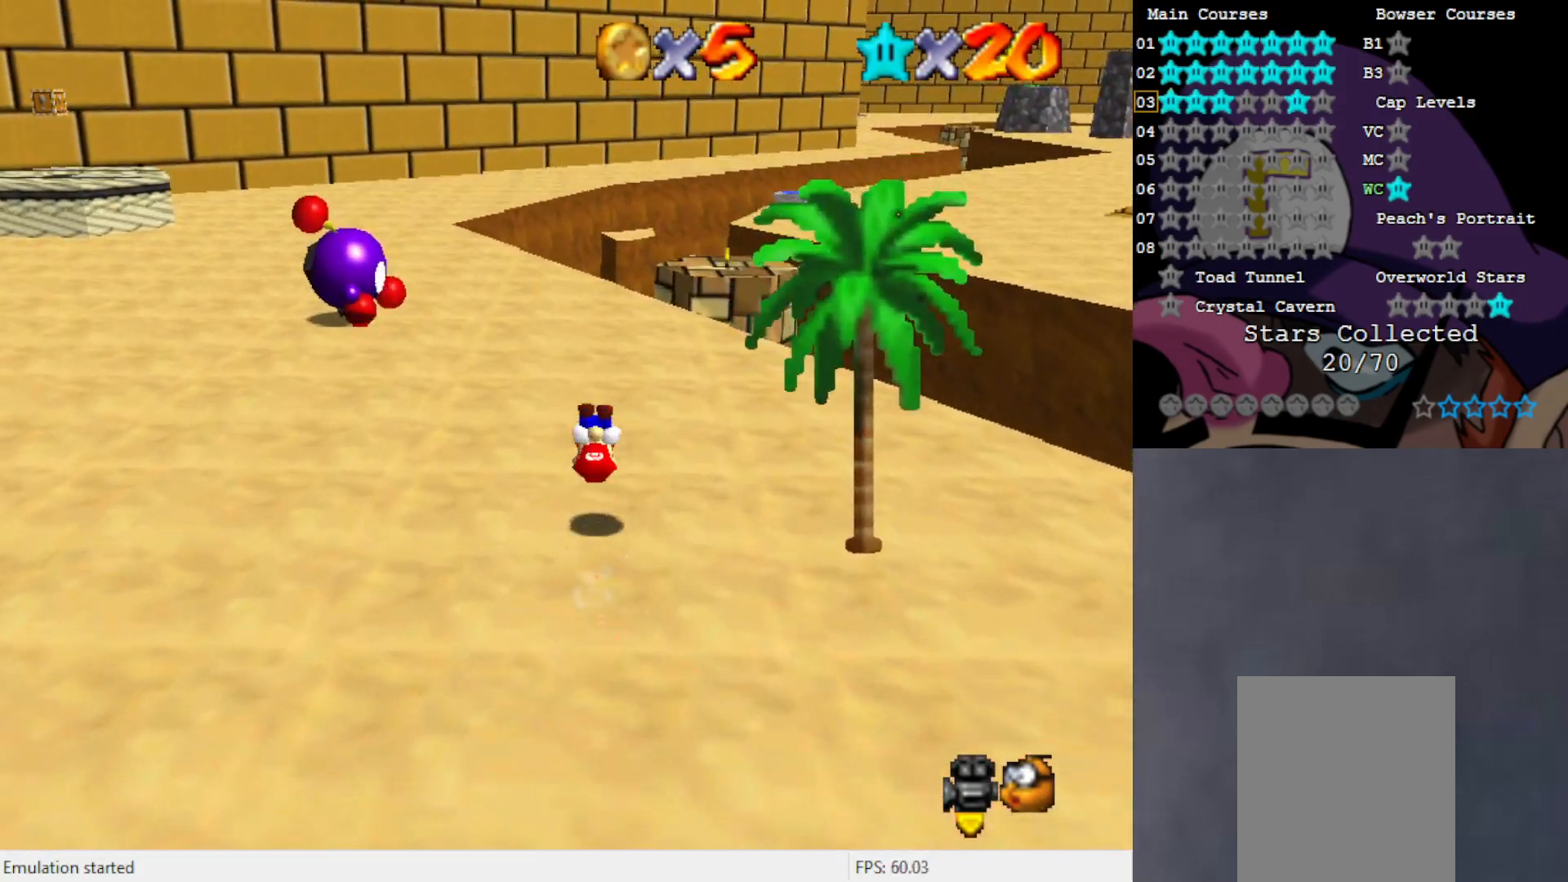
{"buttons": ["A"], "left_stick": "up", "events": [[350, "A", "down"]]}
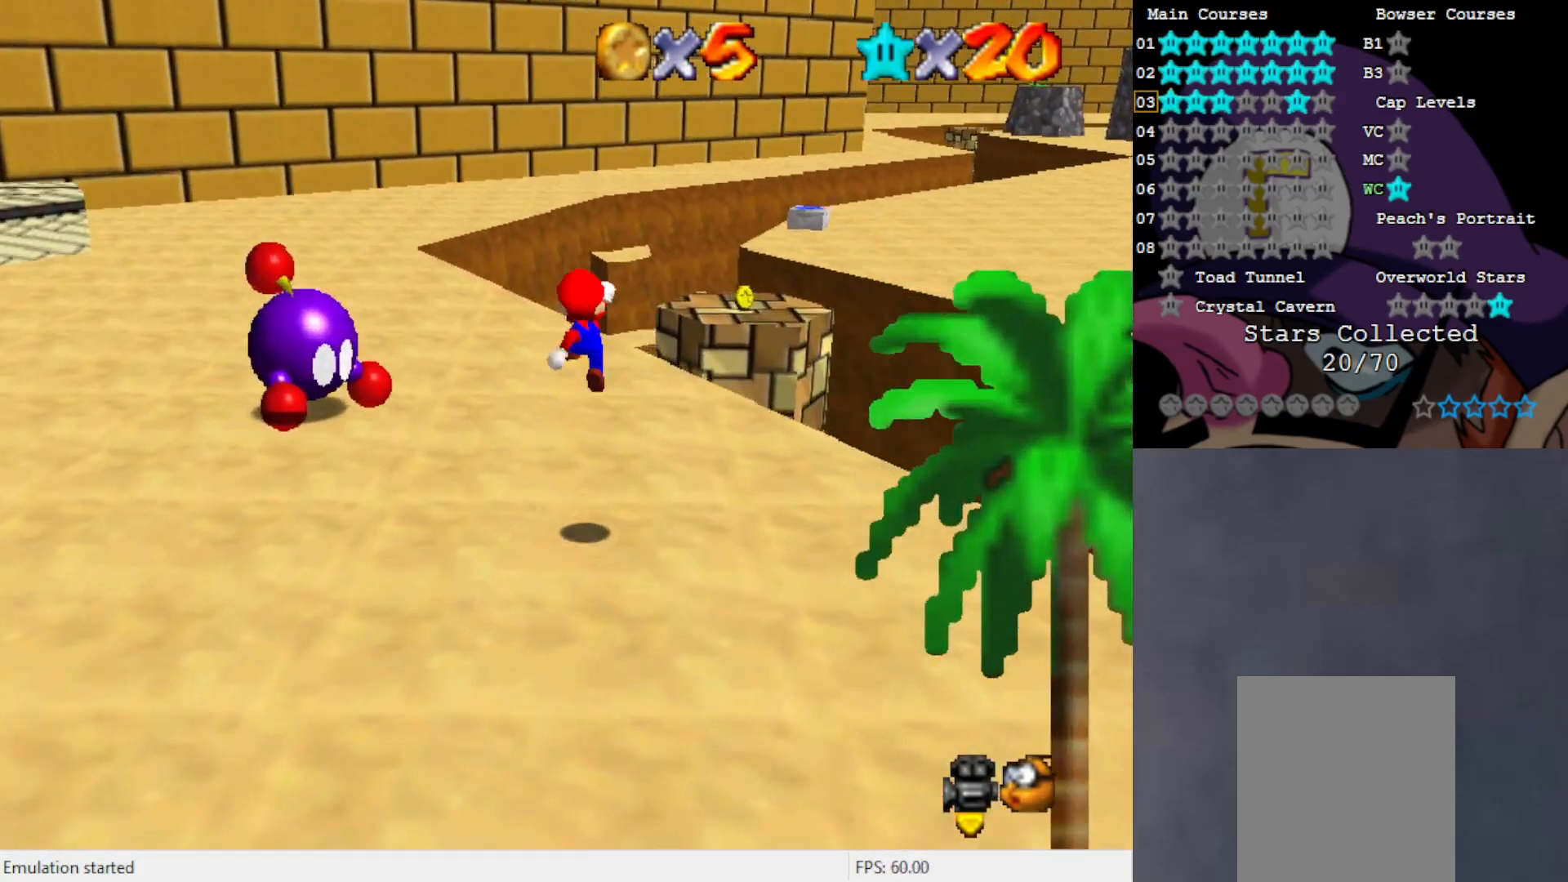
{"buttons": [], "left_stick": "up-left", "events": [[83, "A", "up"], [350, "left_stick", "up-left"], [383, "C_LEFT", "down"], [467, "C_LEFT", "up"]]}
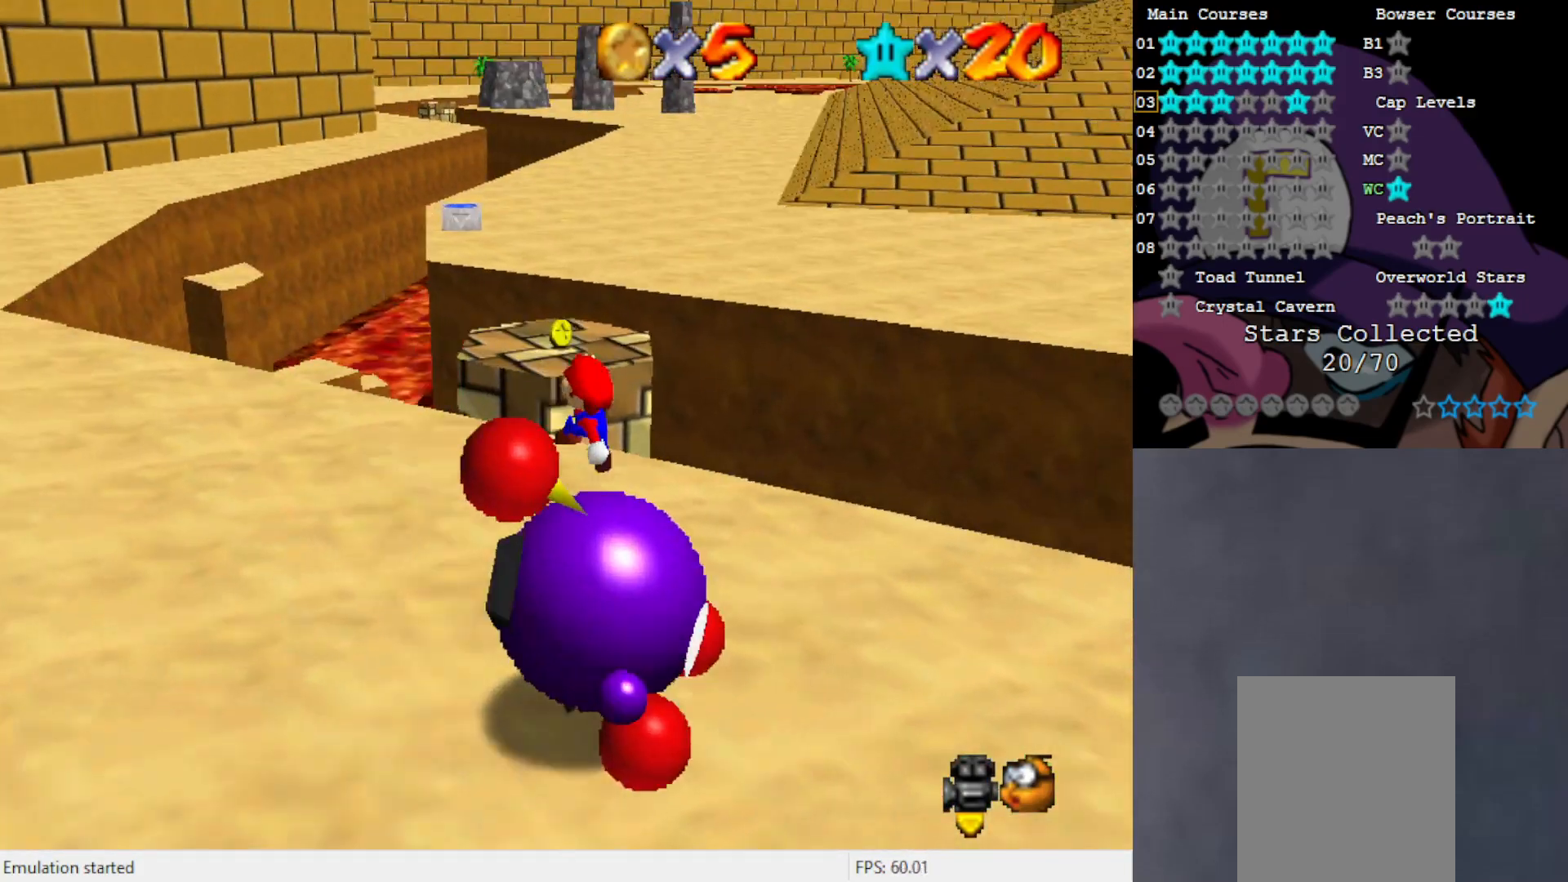
{"buttons": [], "left_stick": "up", "events": [[167, "left_stick", "up"], [300, "A", "down"], [483, "A", "up"]]}
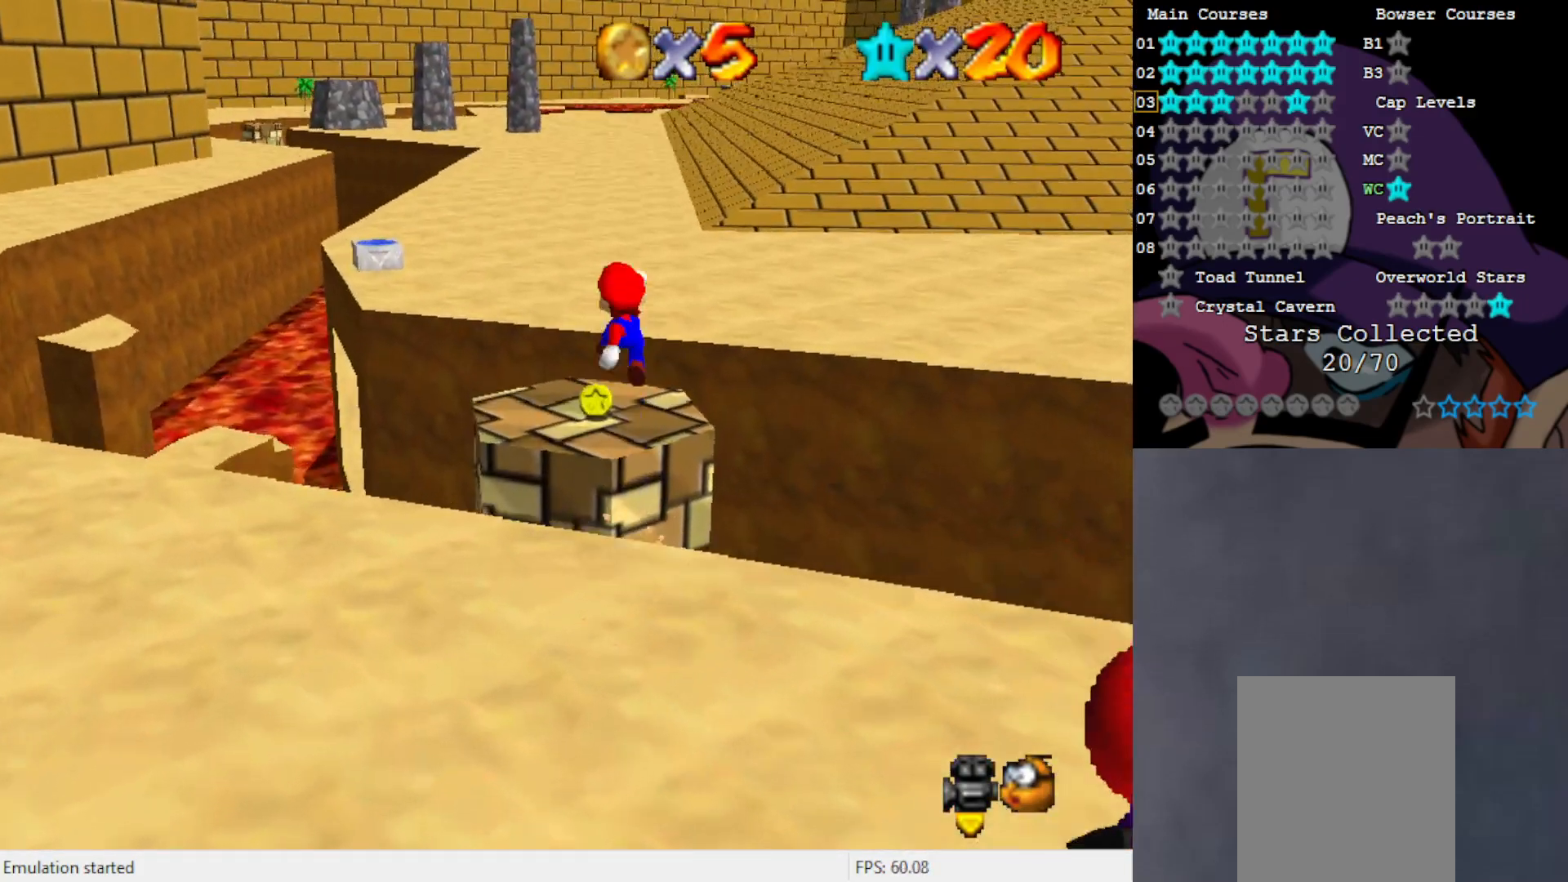
{"buttons": [], "left_stick": "up-left", "events": [[200, "left_stick", "center"], [350, "left_stick", "up"], [417, "left_stick", "up-left"]]}
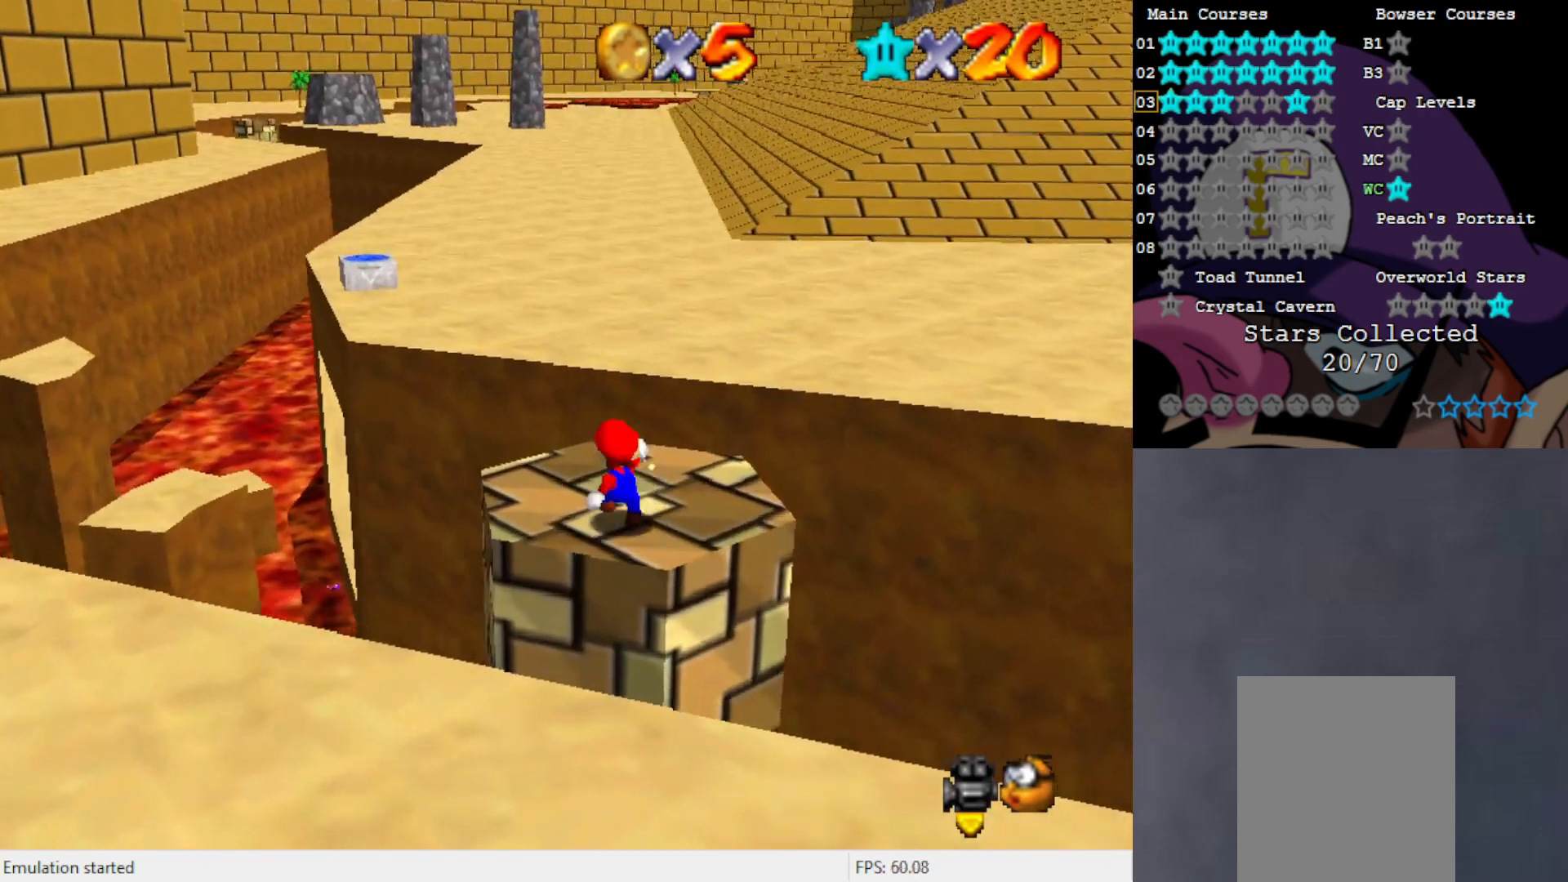
{"buttons": ["A"], "left_stick": "up-left", "events": [[267, "A", "down"]]}
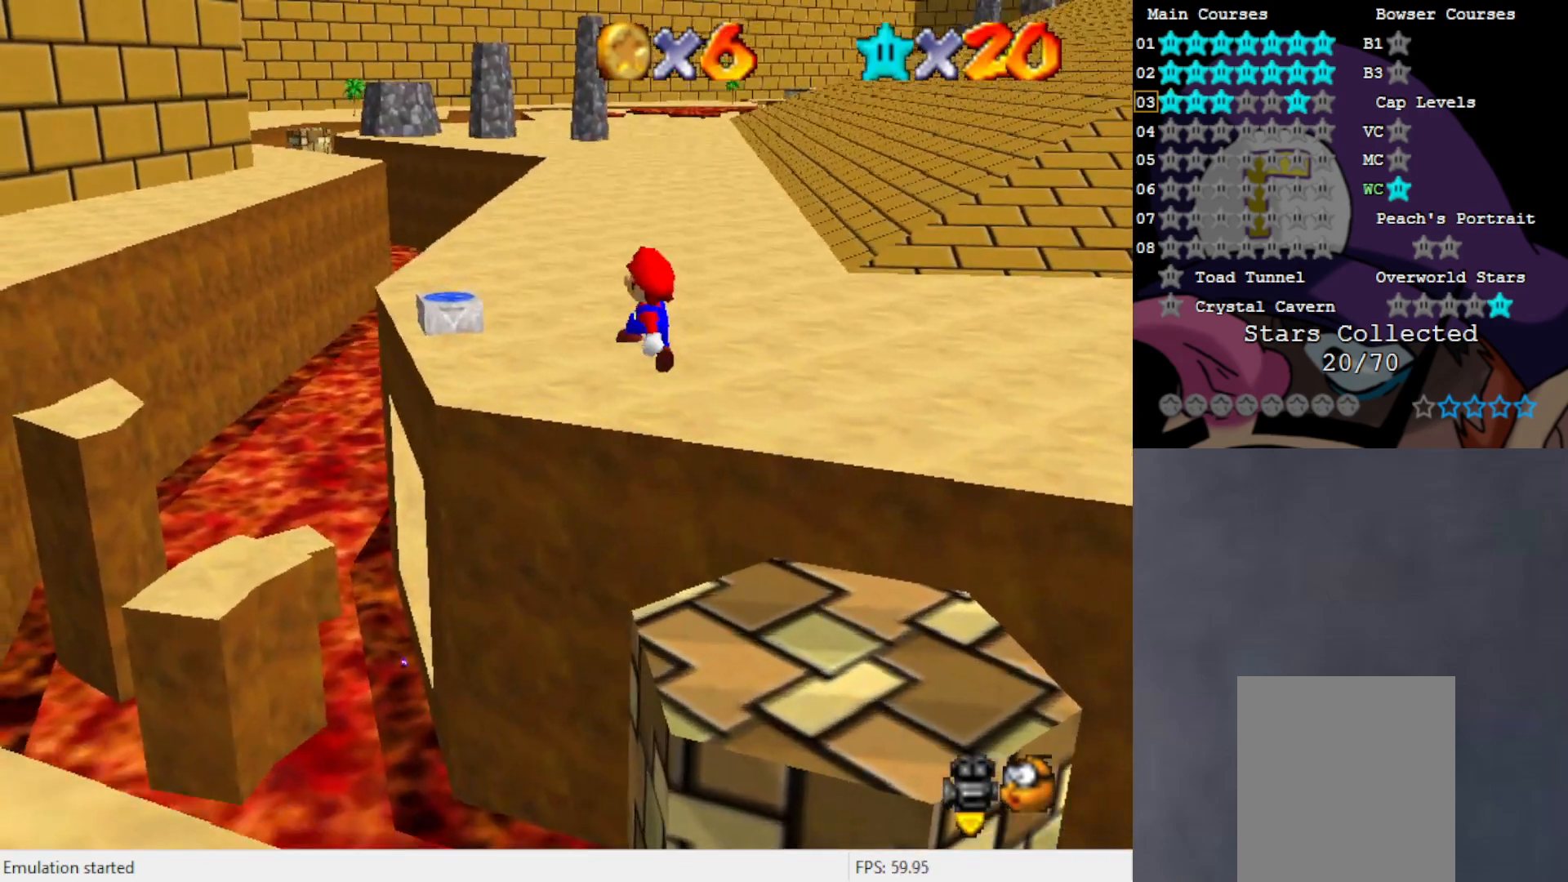
{"buttons": ["A"], "left_stick": "up-left", "events": []}
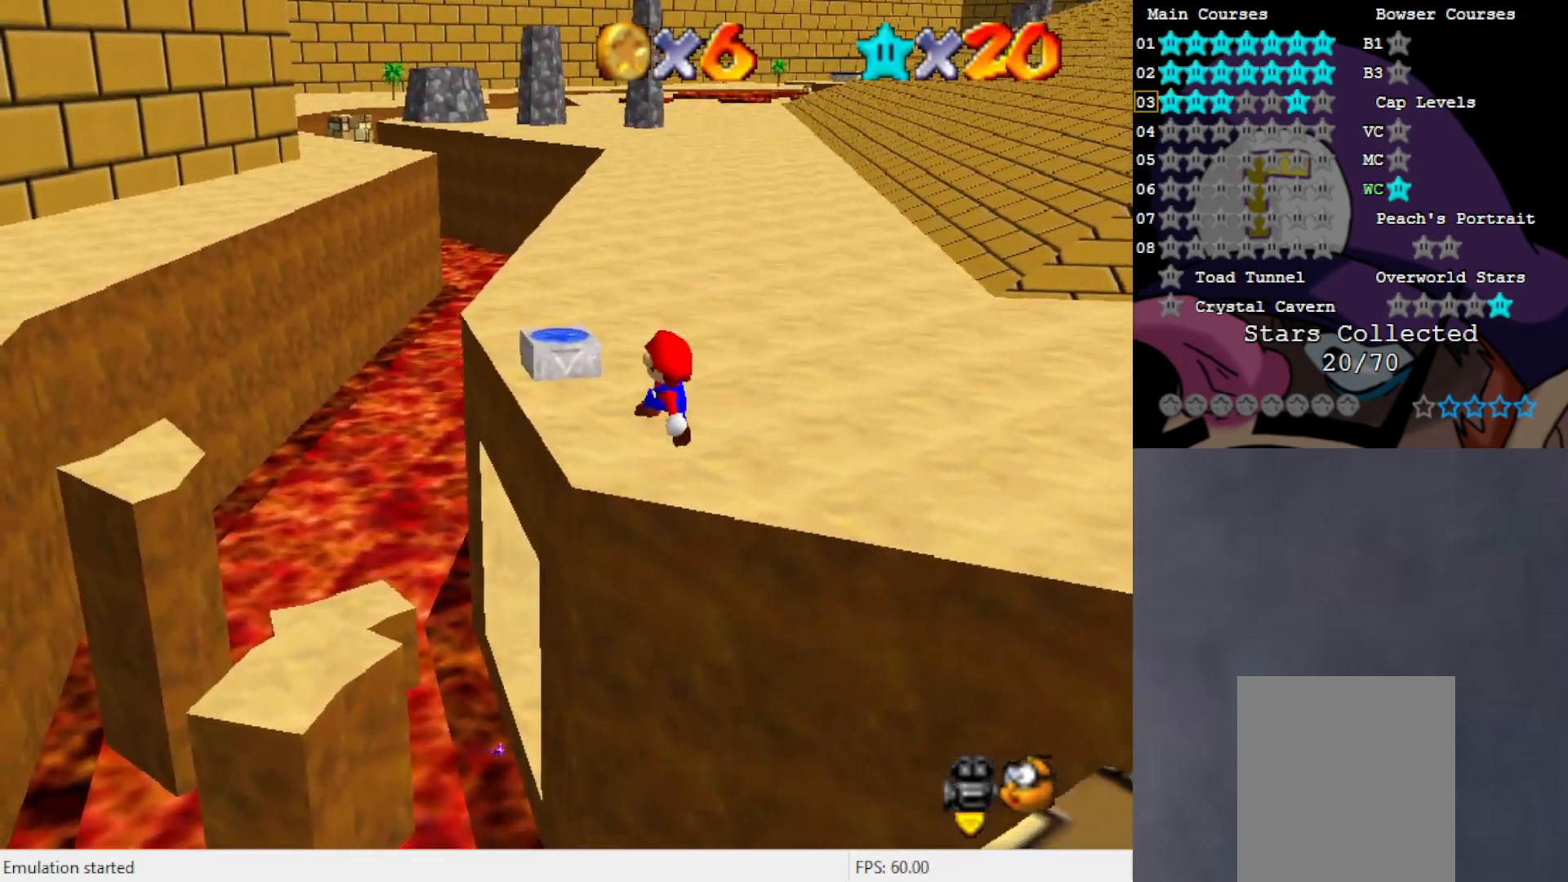
{"buttons": ["A", "B"], "left_stick": "right", "events": [[83, "left_stick", "left"], [233, "left_stick", "down-right"], [350, "left_stick", "right"], [400, "B", "down"]]}
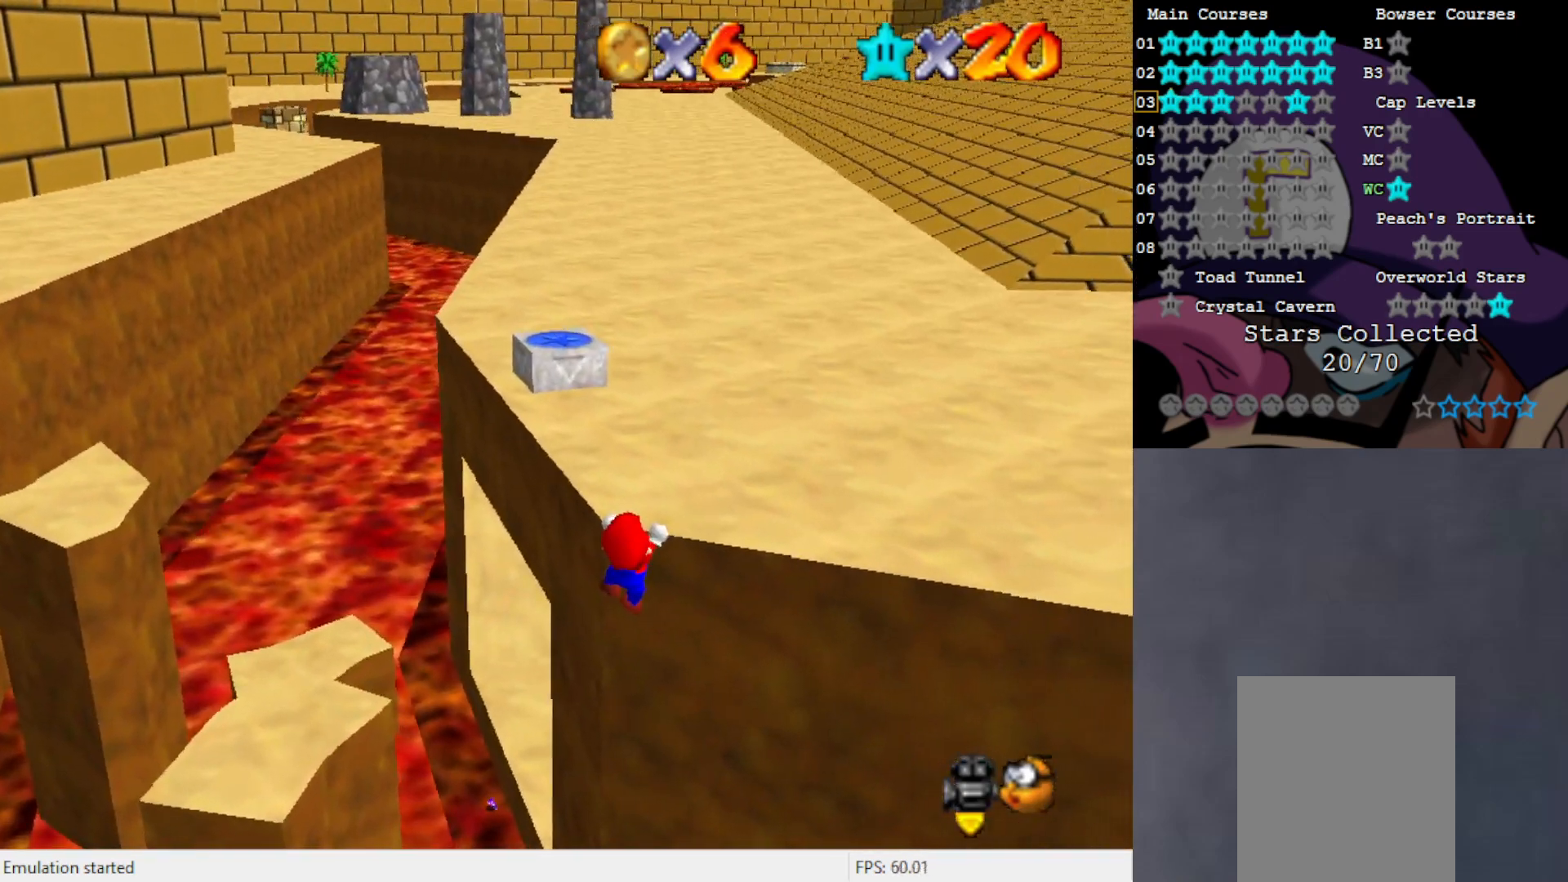
{"buttons": [], "left_stick": "center", "events": [[83, "B", "up"], [150, "A", "up"], [183, "left_stick", "center"]]}